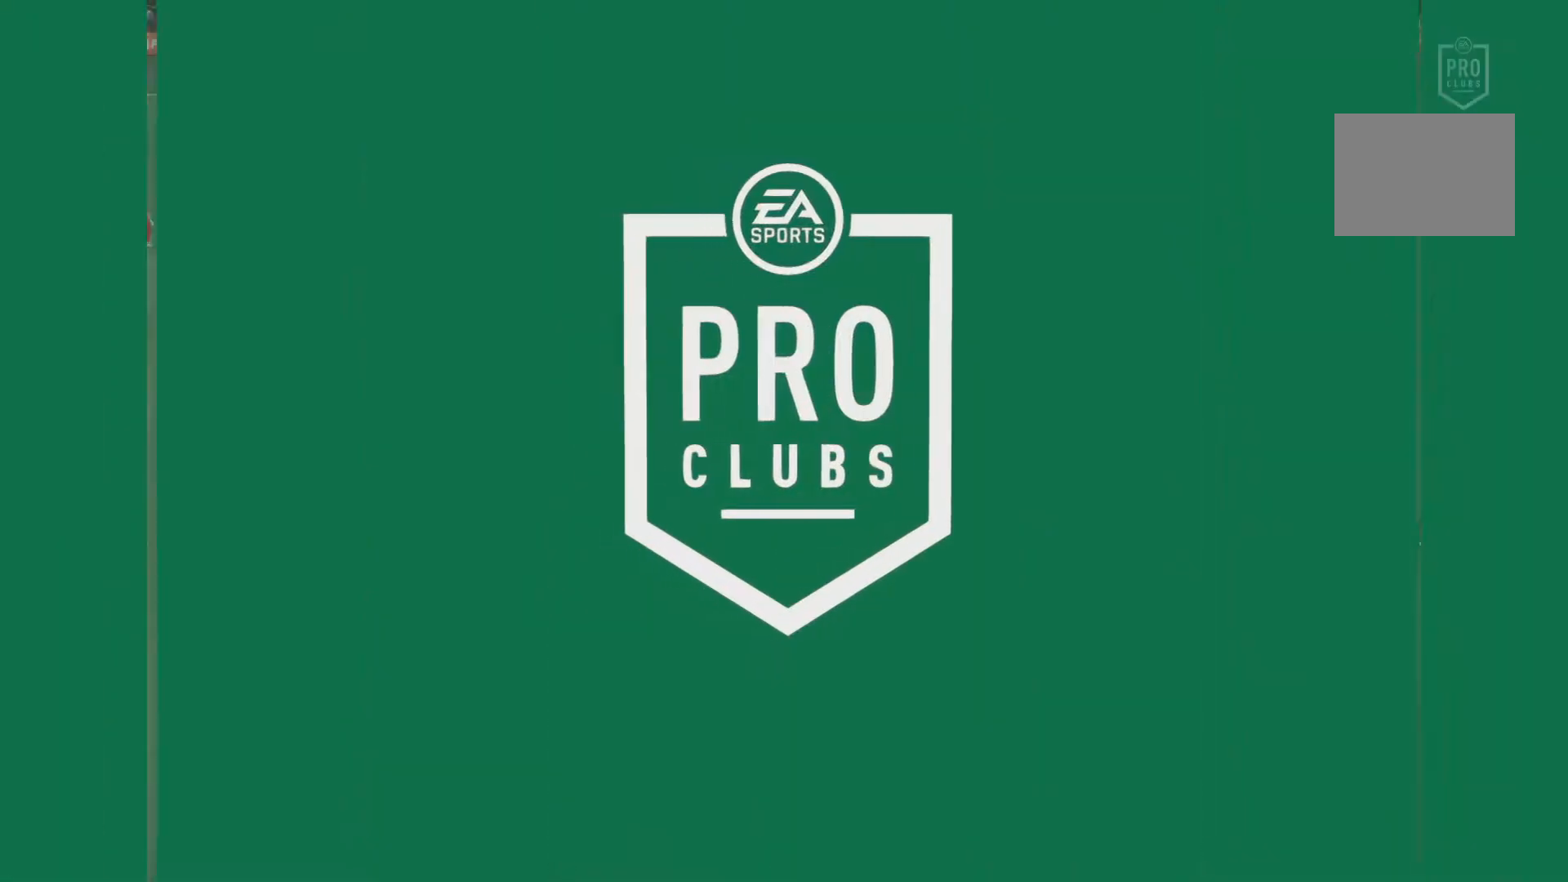
Gameplay with a controller (PlayStation layout); each line is a JSON object with the inputs held at the frame after it. "events" lists button and stick changes between this image and that frame as [ms after this image, input, new state], when the widget could be followed in between. Not read: L3 R3.
{"buttons": [], "left_stick": "center", "right_stick": "center", "events": []}
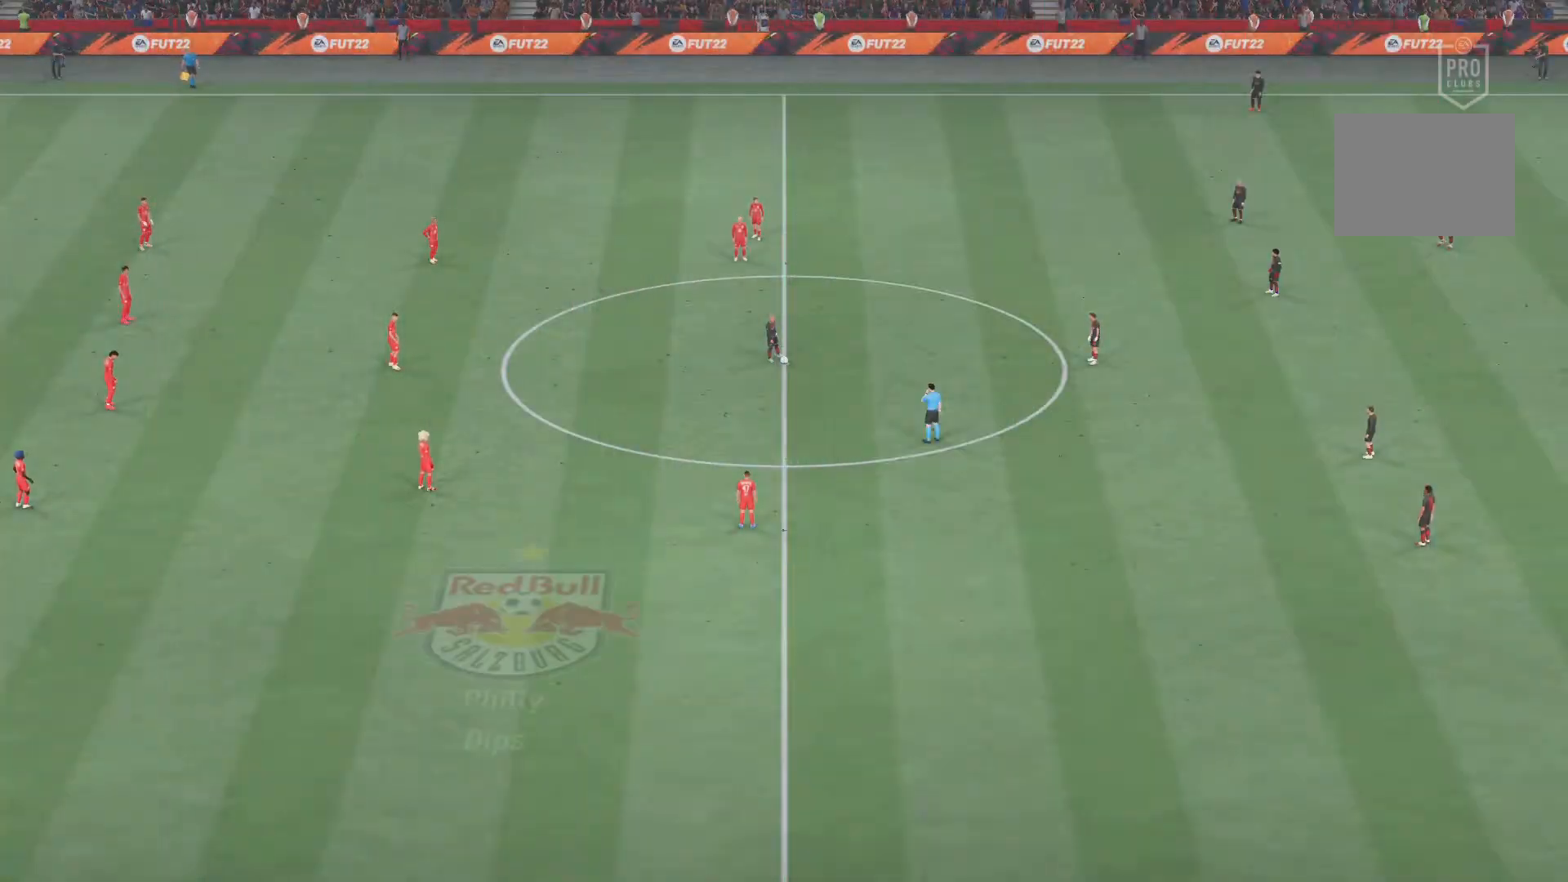
{"buttons": [], "left_stick": "center", "right_stick": "center", "events": [[184, "left_stick", "down-left"], [234, "left_stick", "down"], [451, "left_stick", "center"]]}
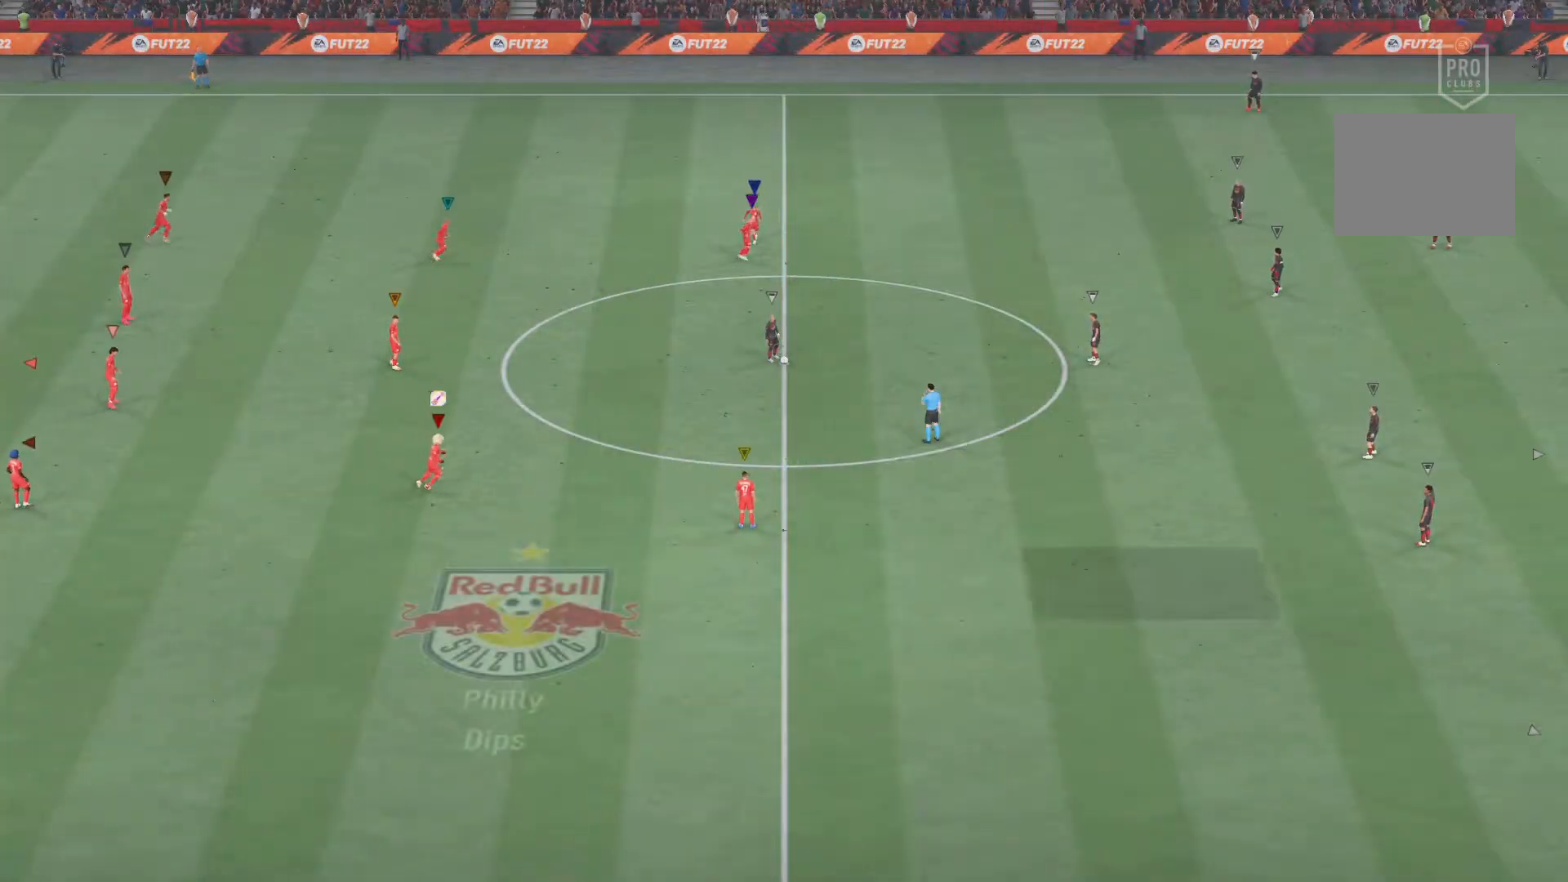
{"buttons": ["L2", "R2"], "left_stick": "up-left", "right_stick": "center", "events": [[267, "L2", "down"], [367, "left_stick", "up-left"], [500, "R2", "down"]]}
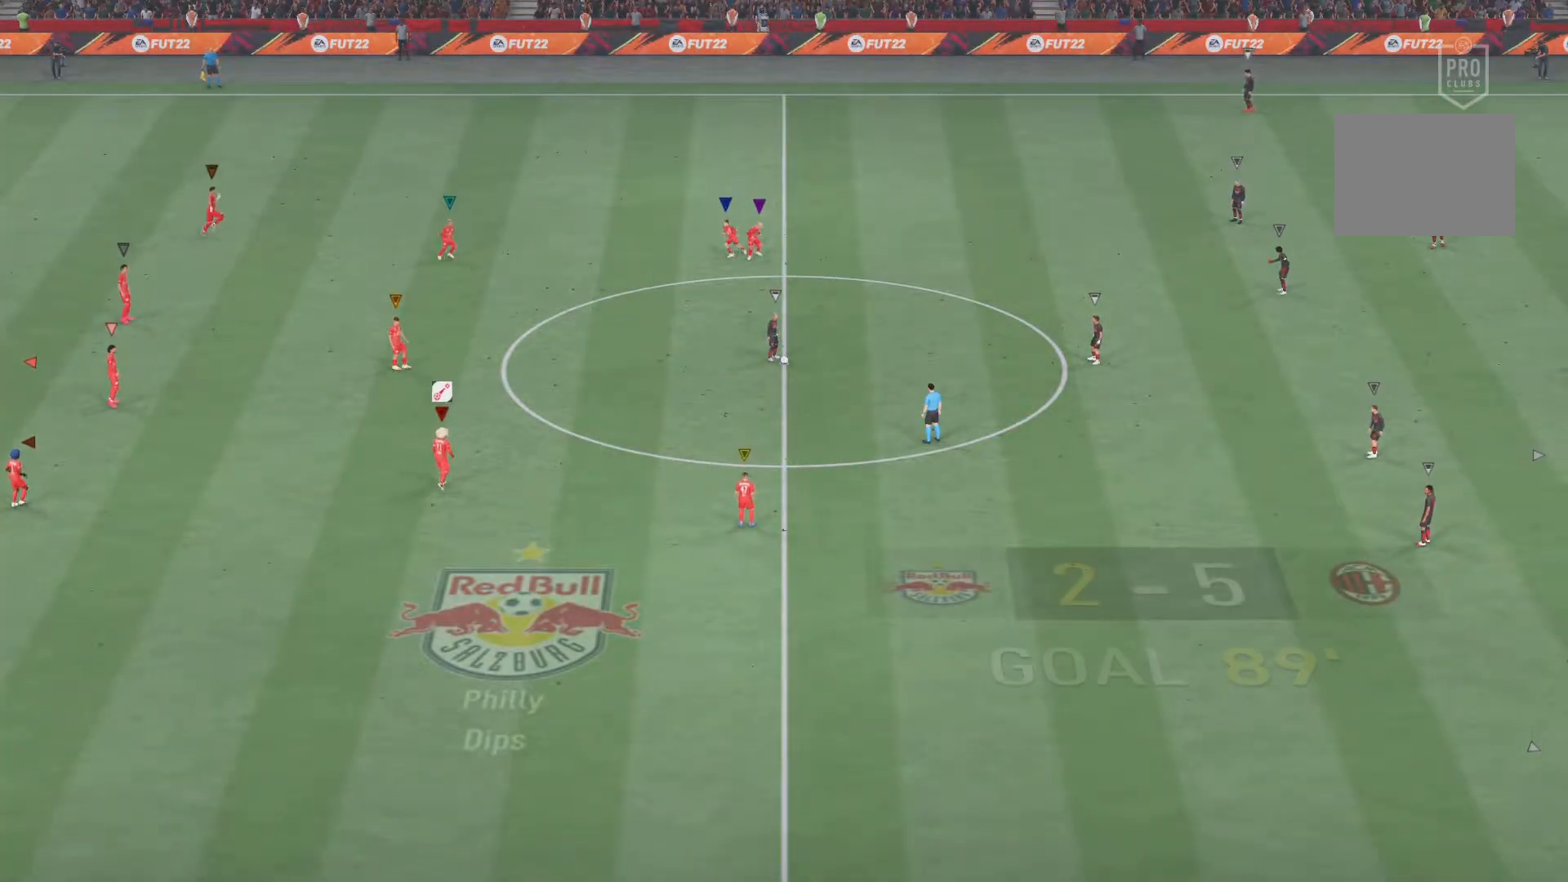
{"buttons": ["L2", "R2"], "left_stick": "center", "right_stick": "center", "events": [[167, "left_stick", "center"]]}
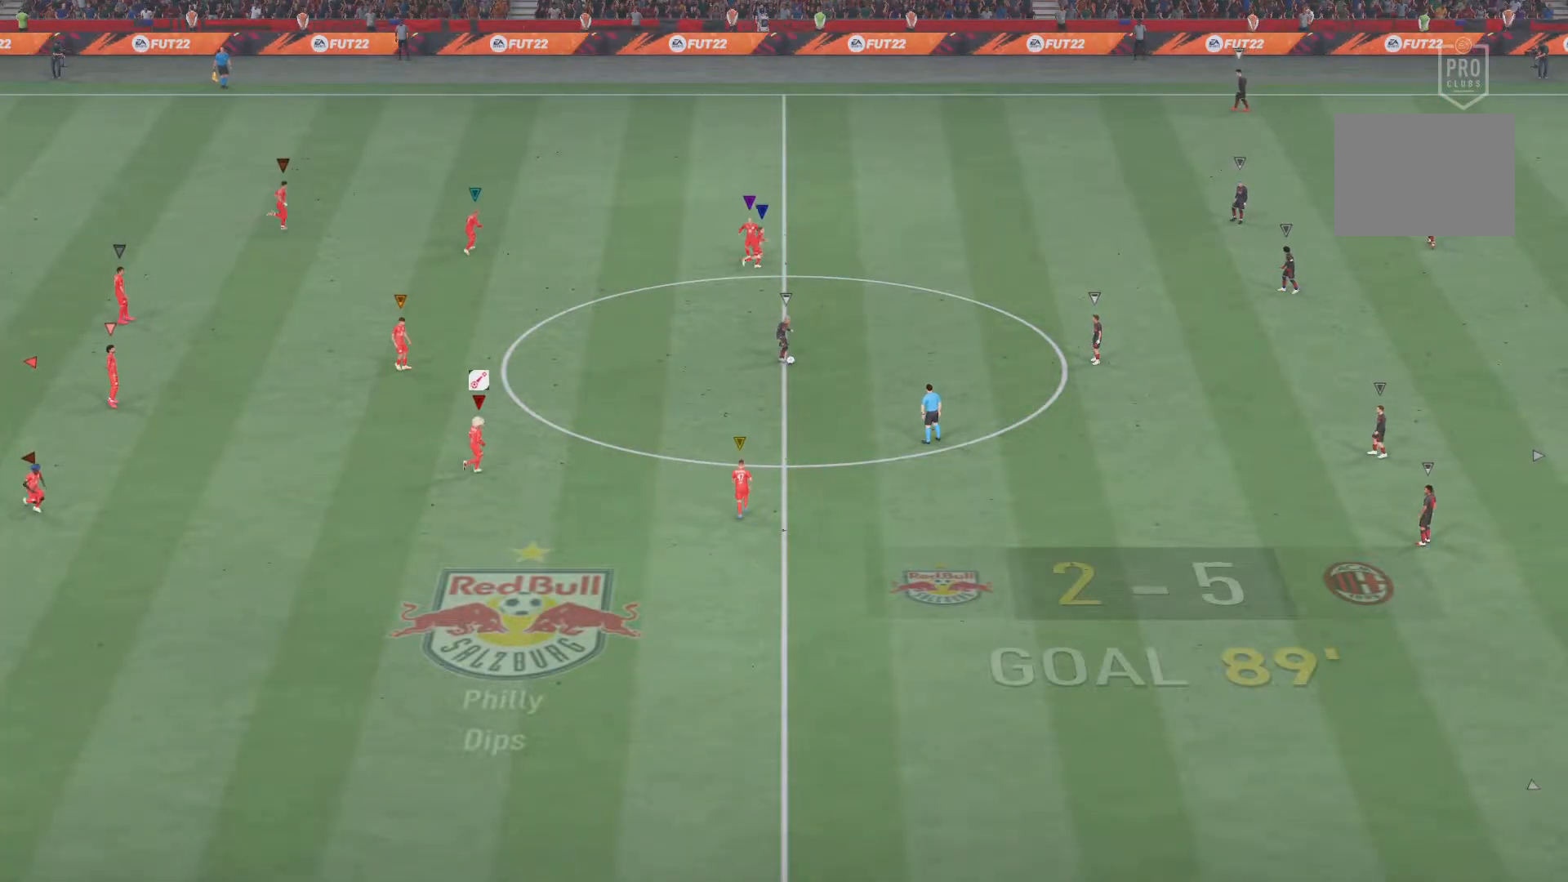
{"buttons": [], "left_stick": "center", "right_stick": "center", "events": [[67, "left_stick", "up-left"], [83, "R2", "up"], [133, "left_stick", "left"], [167, "L2", "up"], [467, "left_stick", "center"]]}
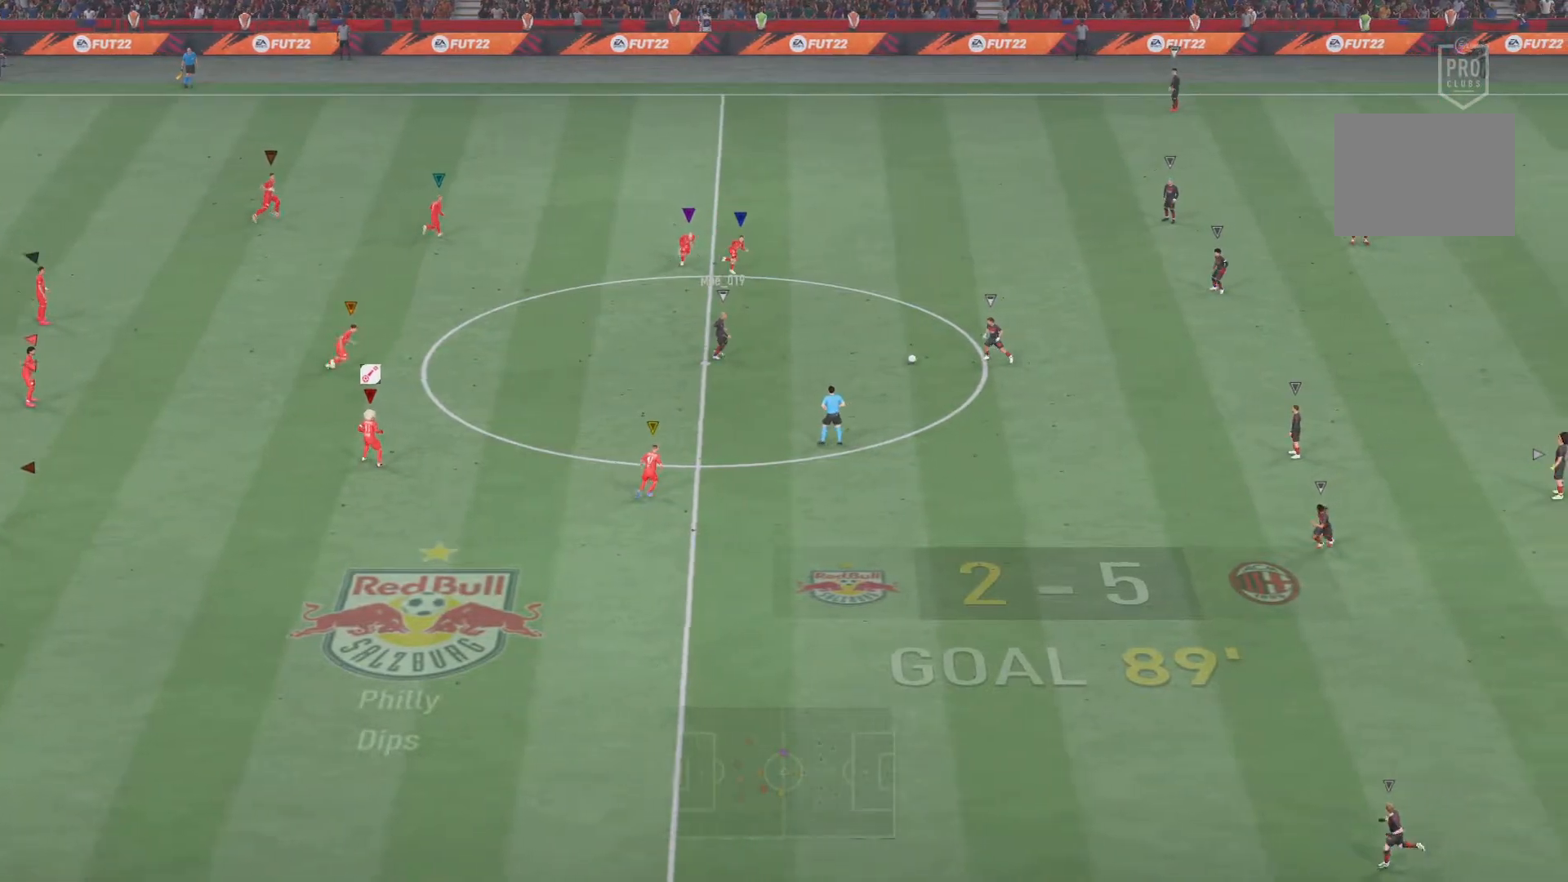
{"buttons": ["R2"], "left_stick": "down-right", "right_stick": "center", "events": [[251, "R2", "down"], [434, "left_stick", "down-right"]]}
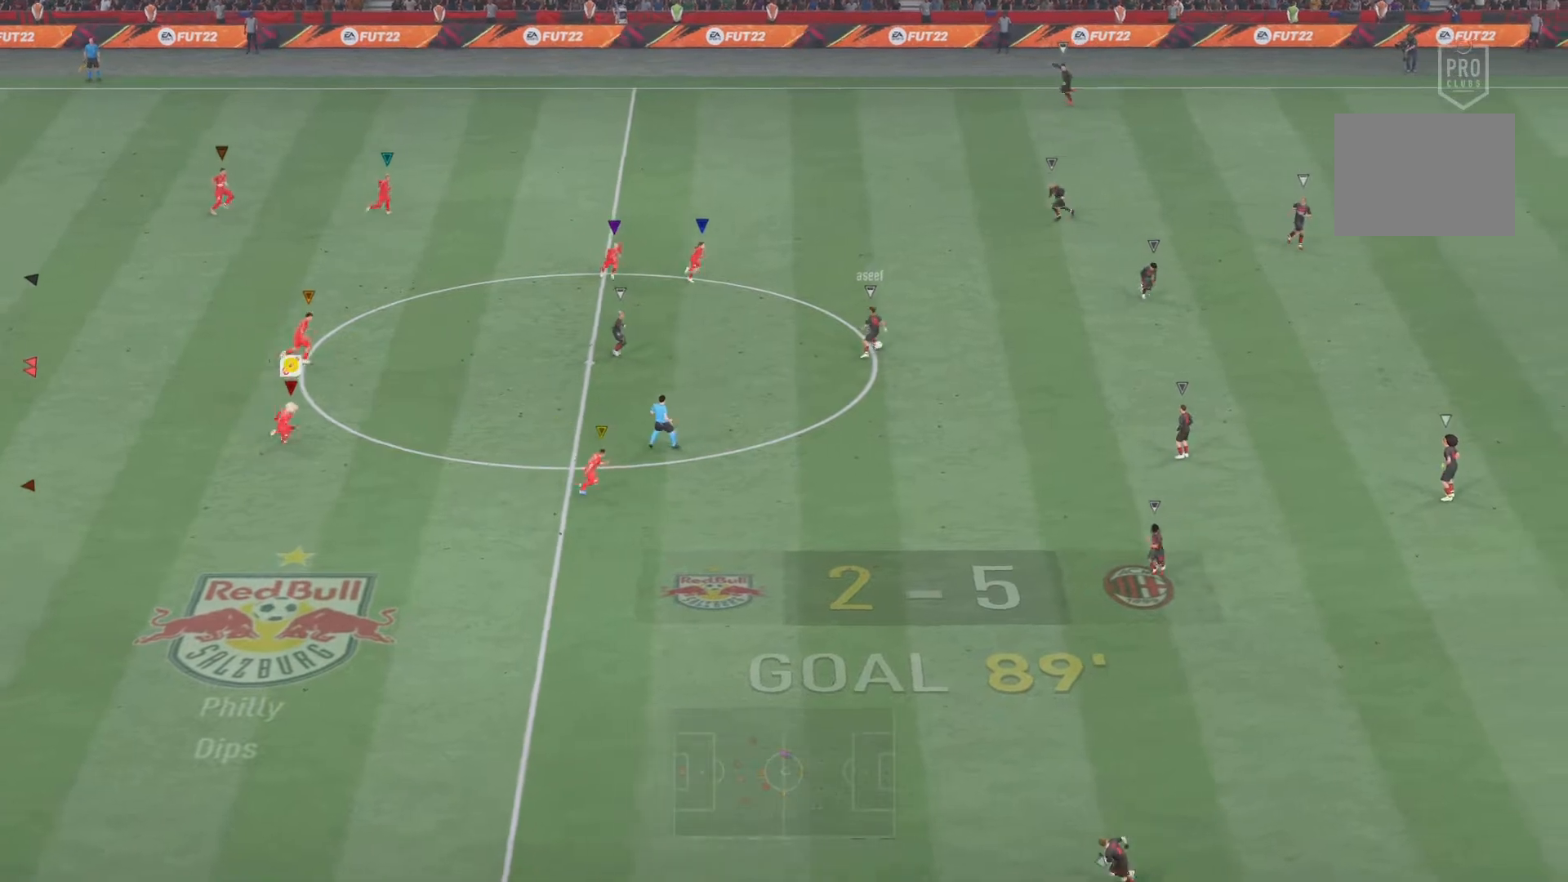
{"buttons": ["R2"], "left_stick": "center", "right_stick": "center", "events": [[484, "left_stick", "center"]]}
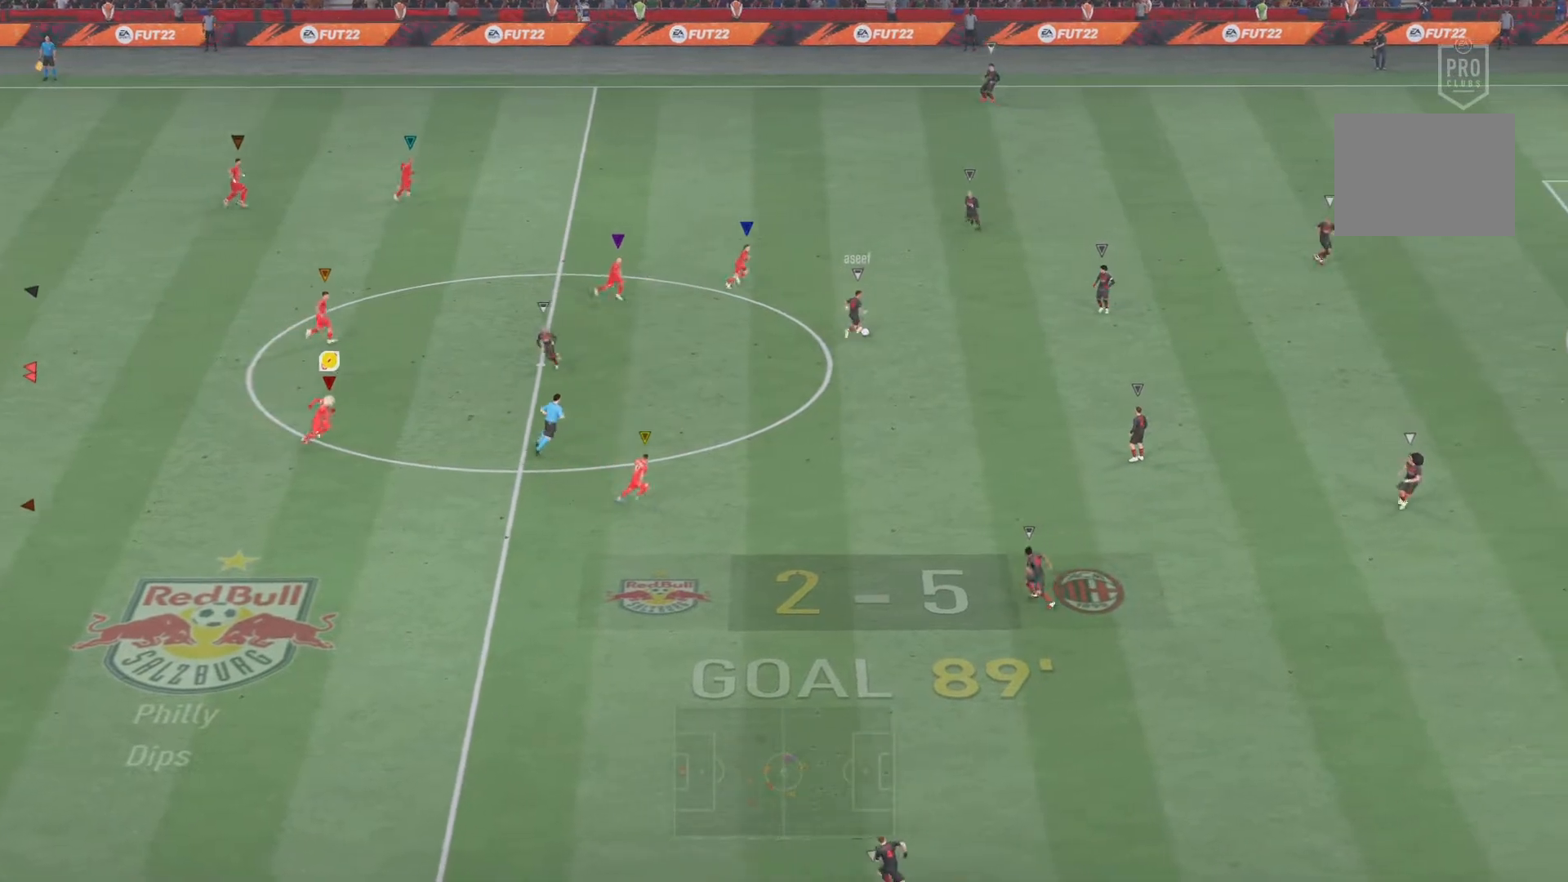
{"buttons": ["R2"], "left_stick": "center", "right_stick": "center", "events": []}
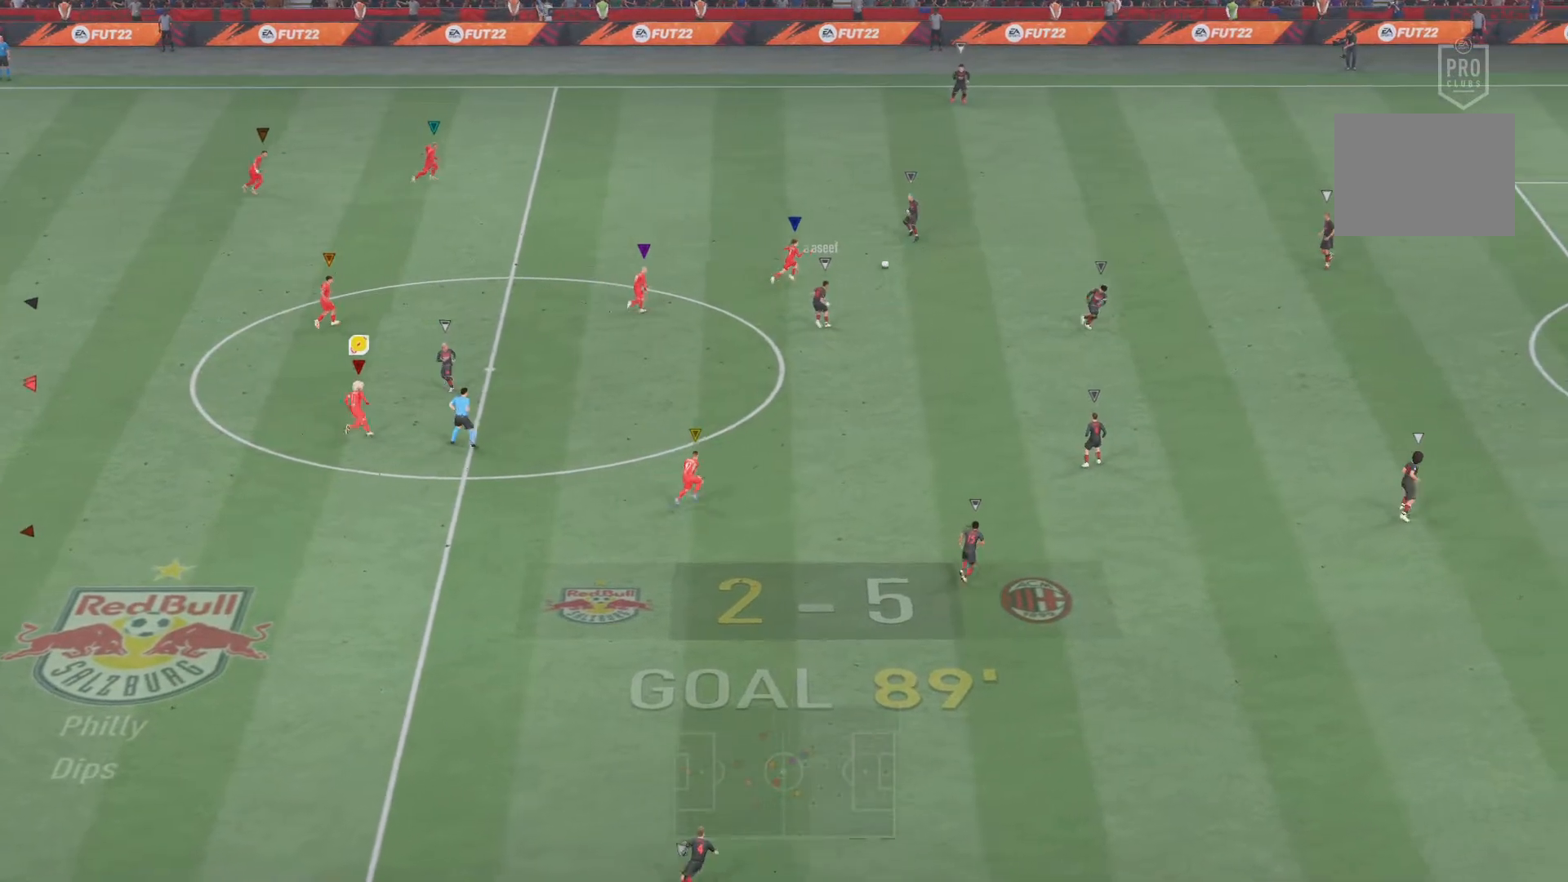
{"buttons": ["R2"], "left_stick": "up-left", "right_stick": "center", "events": [[100, "left_stick", "up-left"]]}
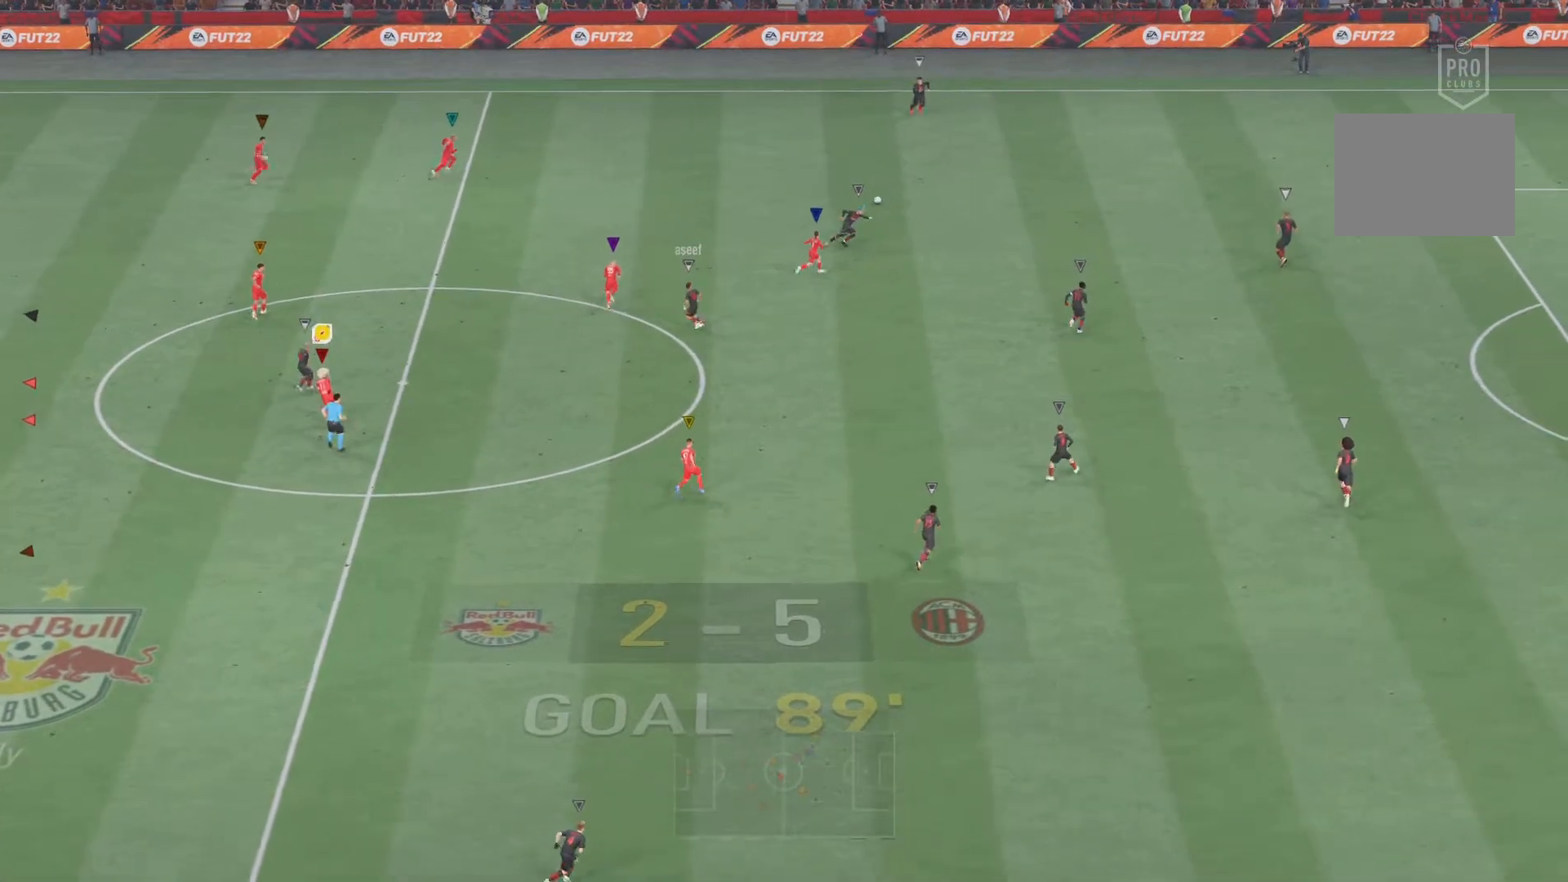
{"buttons": ["R2"], "left_stick": "down-right", "right_stick": "center", "events": [[33, "left_stick", "center"], [367, "left_stick", "down-right"]]}
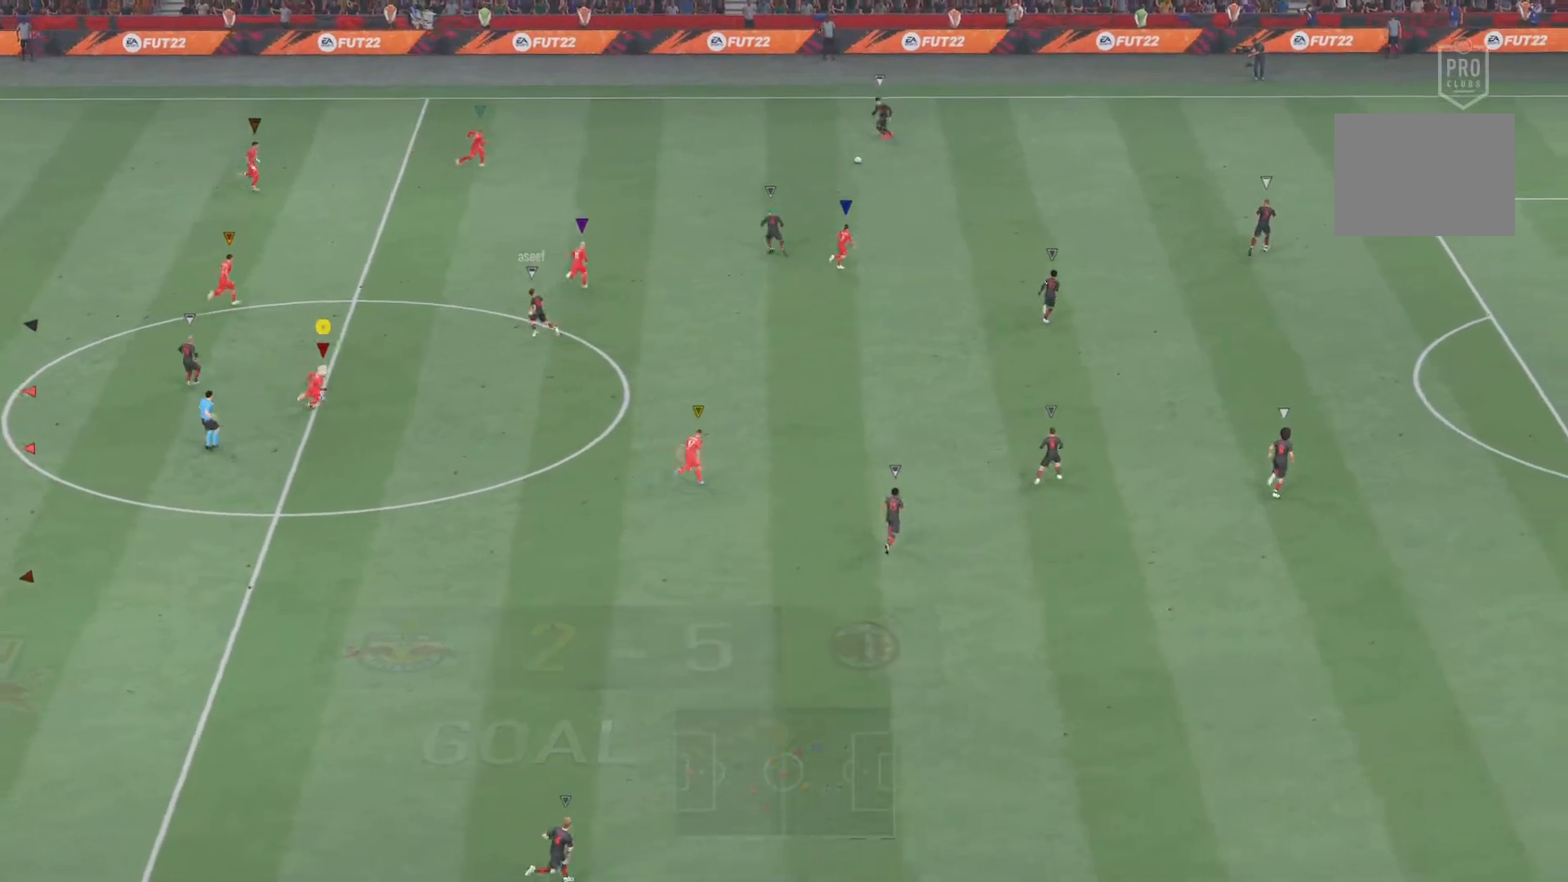
{"buttons": ["R2"], "left_stick": "down", "right_stick": "center"}
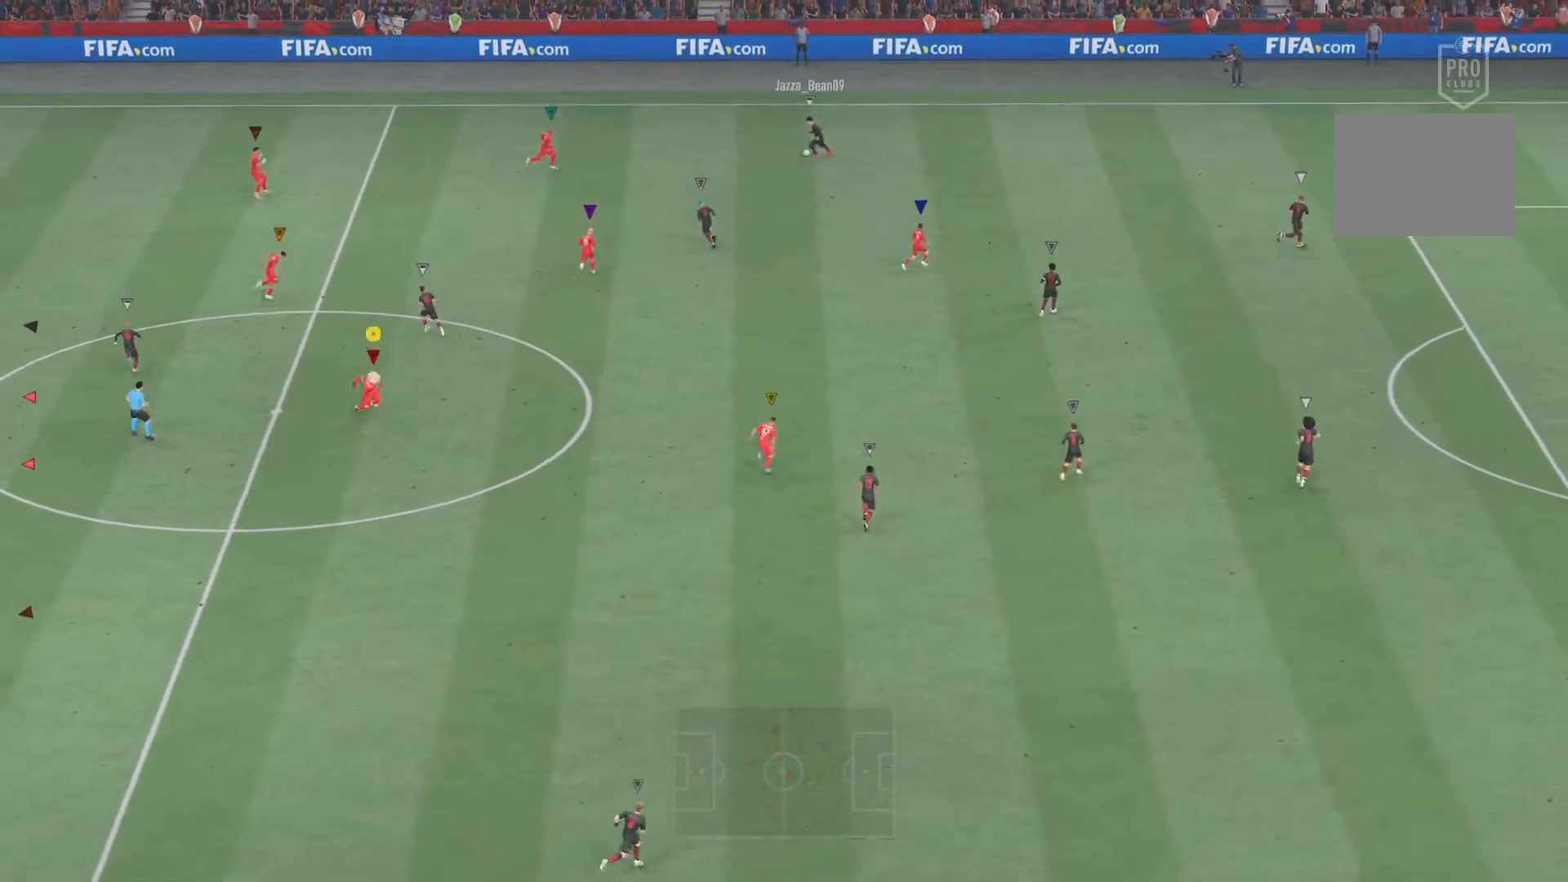
{"buttons": ["L2", "R2"], "left_stick": "left", "right_stick": "center", "events": [[283, "left_stick", "center"], [317, "L2", "down"], [450, "left_stick", "left"]]}
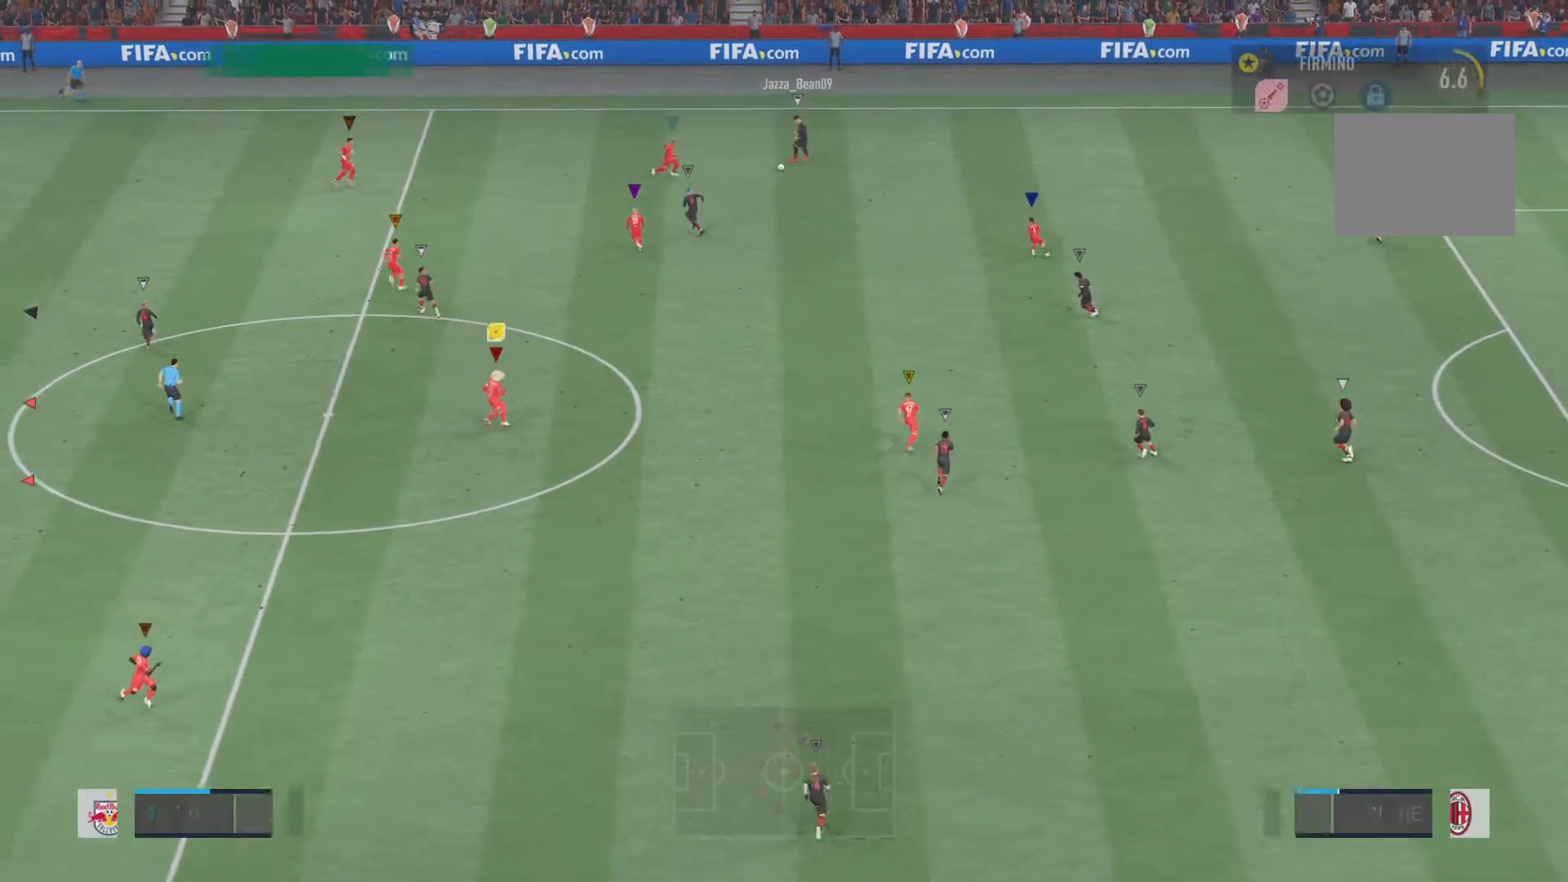
{"buttons": ["L2", "R2"], "left_stick": "left", "right_stick": "center", "events": []}
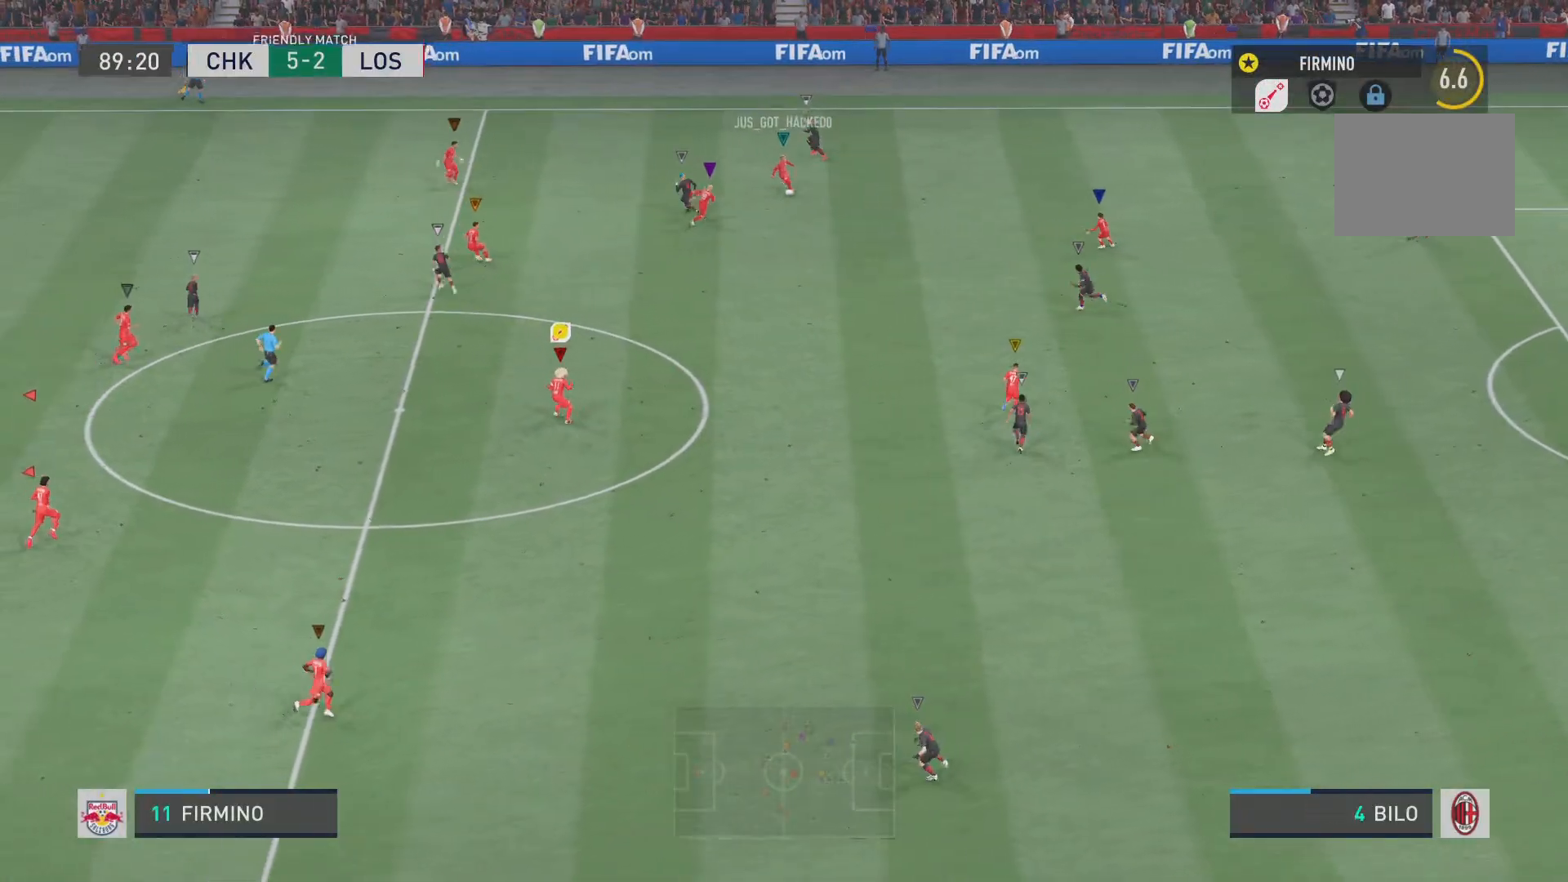
{"buttons": ["L2", "R2"], "left_stick": "down-right", "right_stick": "center", "events": [[150, "left_stick", "center"], [200, "left_stick", "down-right"]]}
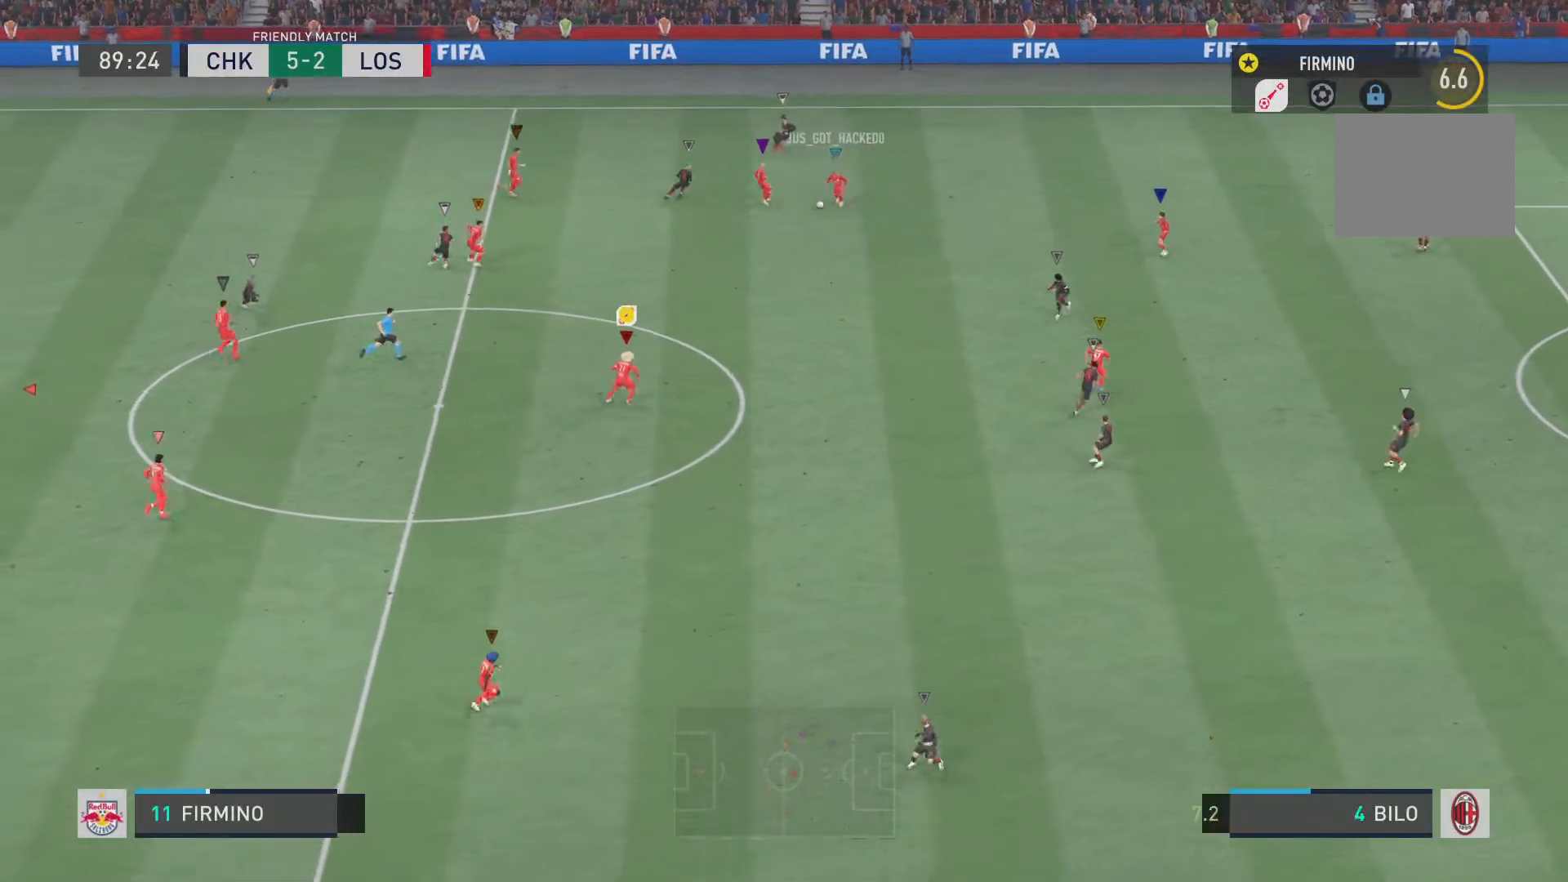
{"buttons": ["R2"], "left_stick": "down-right", "right_stick": "center", "events": [[84, "L2", "up"]]}
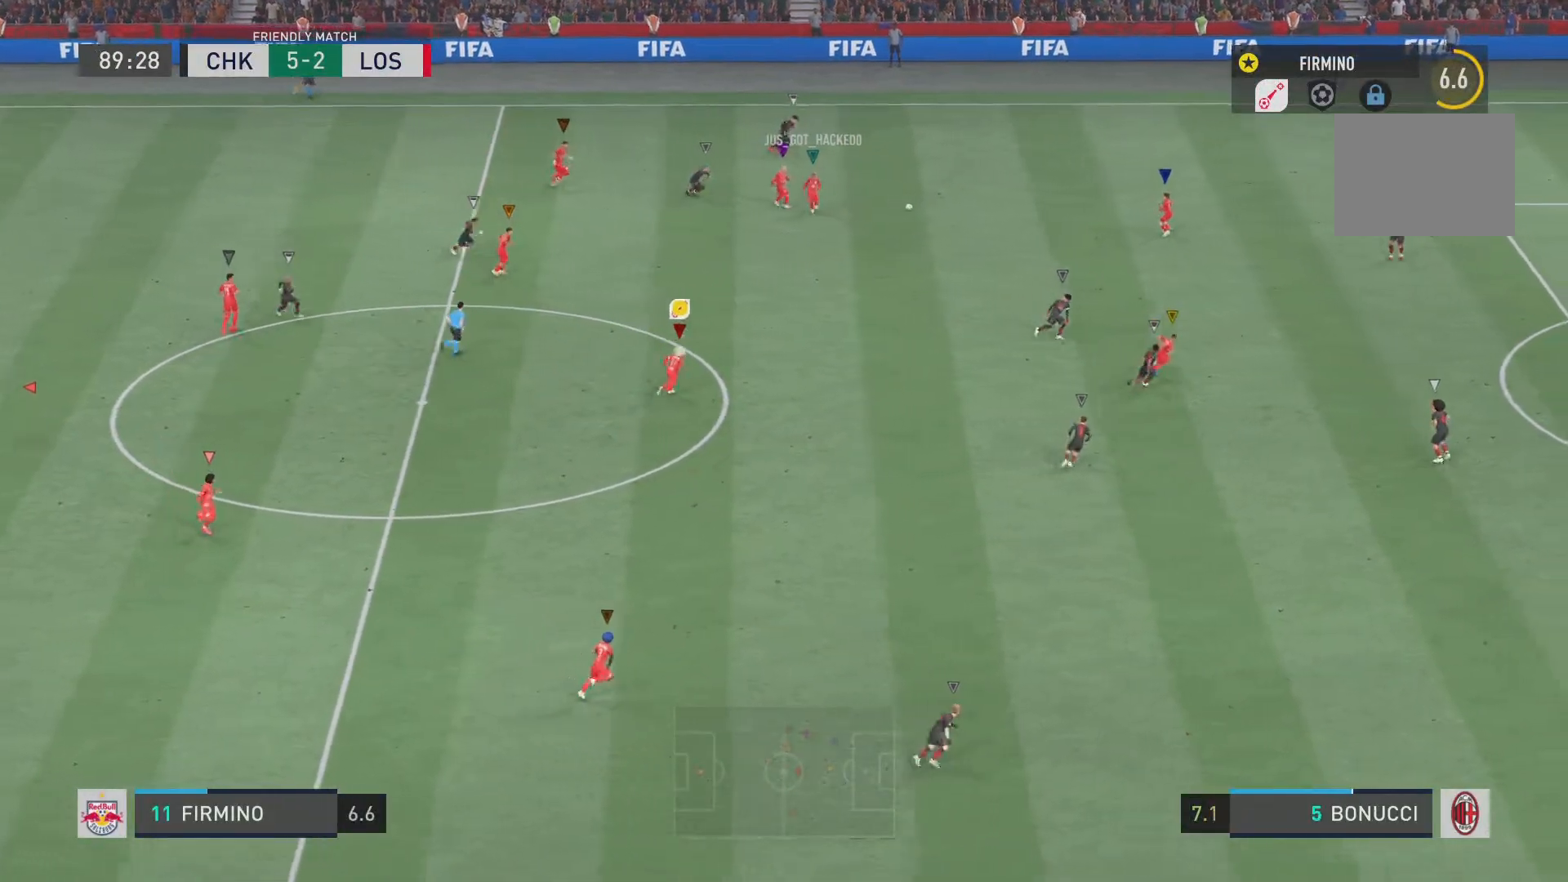
{"buttons": ["R2"], "left_stick": "down-right", "right_stick": "center", "events": []}
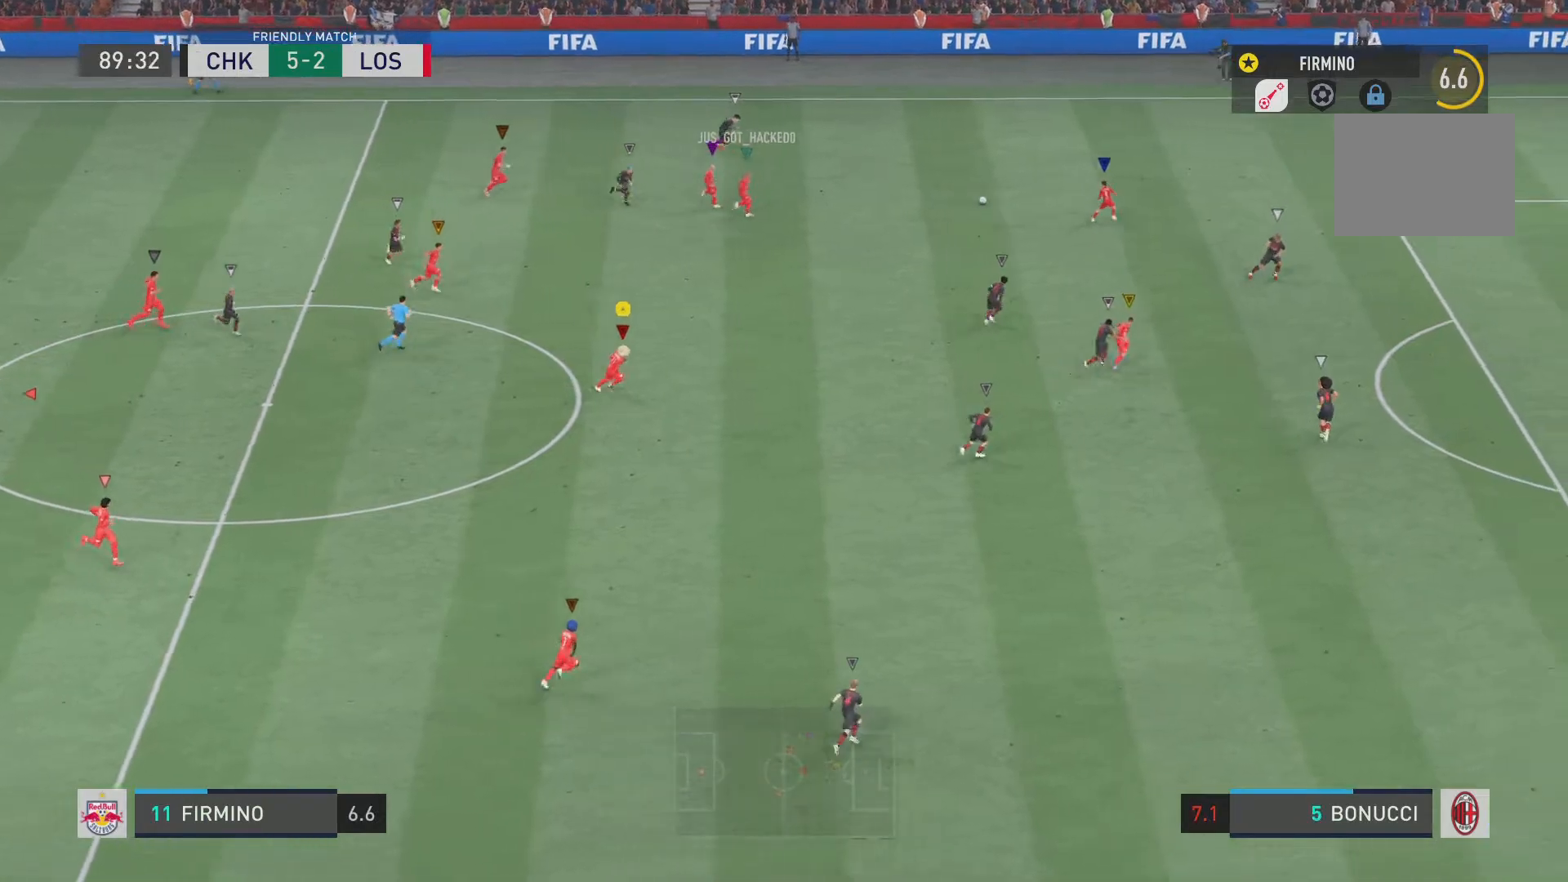
{"buttons": ["R2"], "left_stick": "down-right", "right_stick": "center", "events": []}
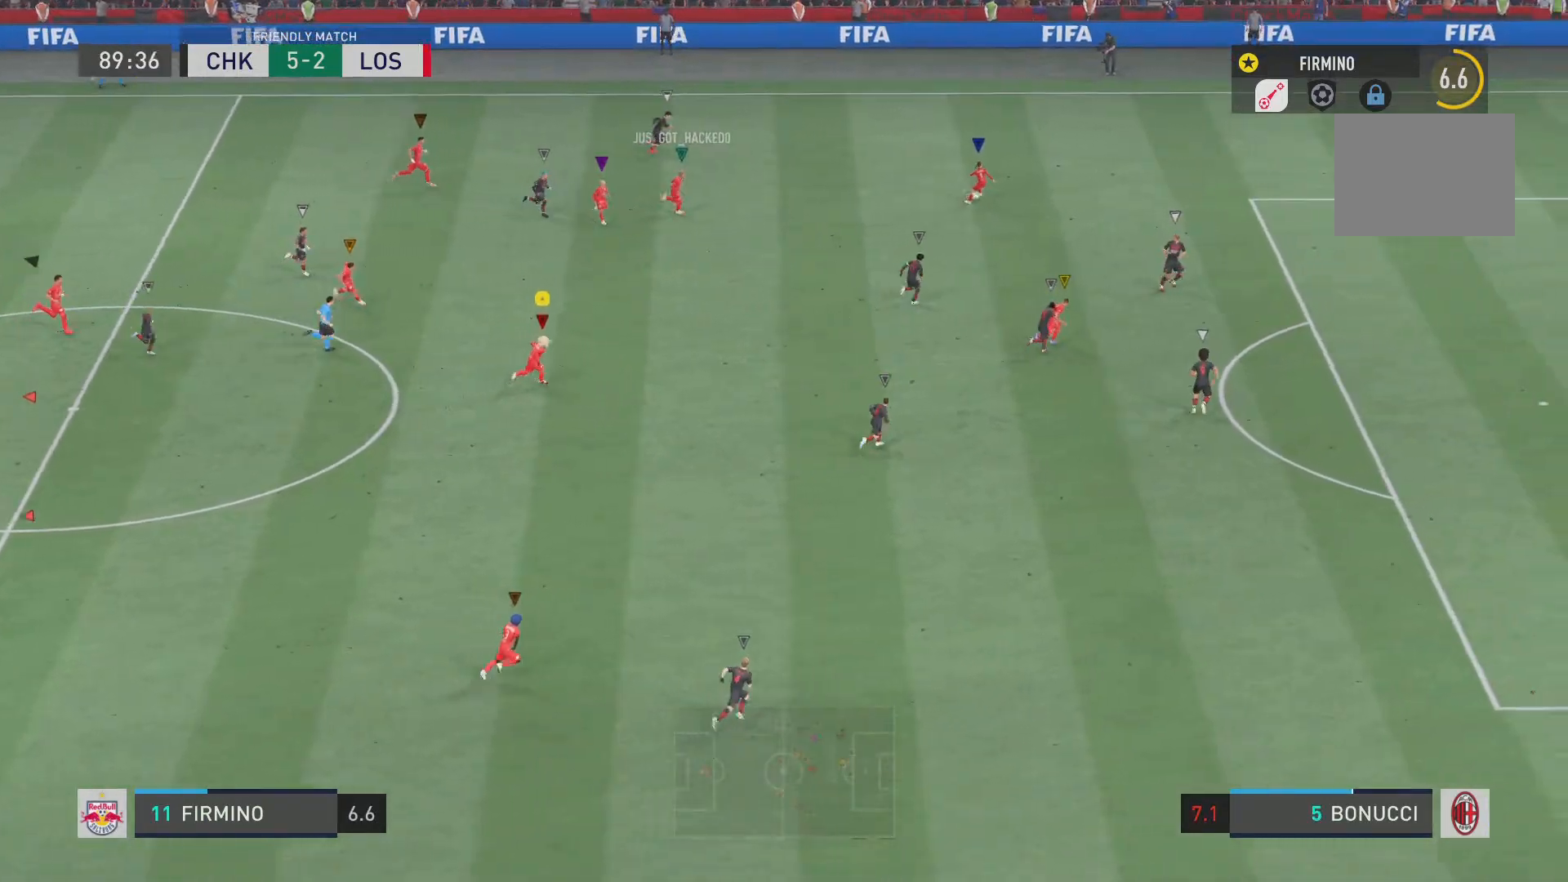
{"buttons": ["R2"], "left_stick": "down-right", "right_stick": "center", "events": [[250, "left_stick", "down"], [450, "left_stick", "down-right"]]}
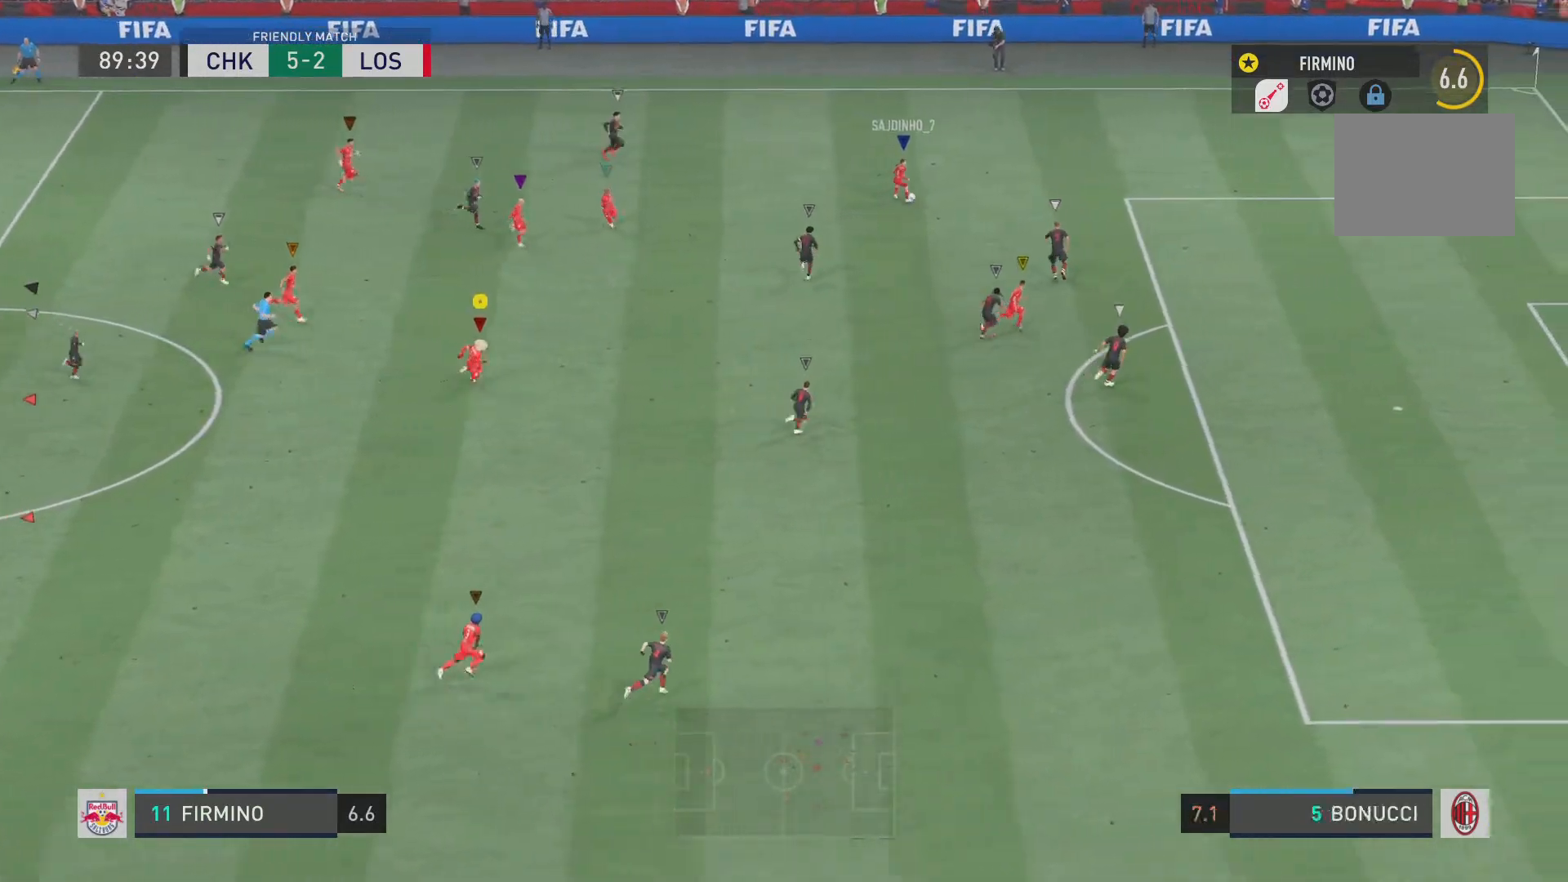
{"buttons": ["R2"], "left_stick": "down", "right_stick": "center", "events": [[250, "left_stick", "down"]]}
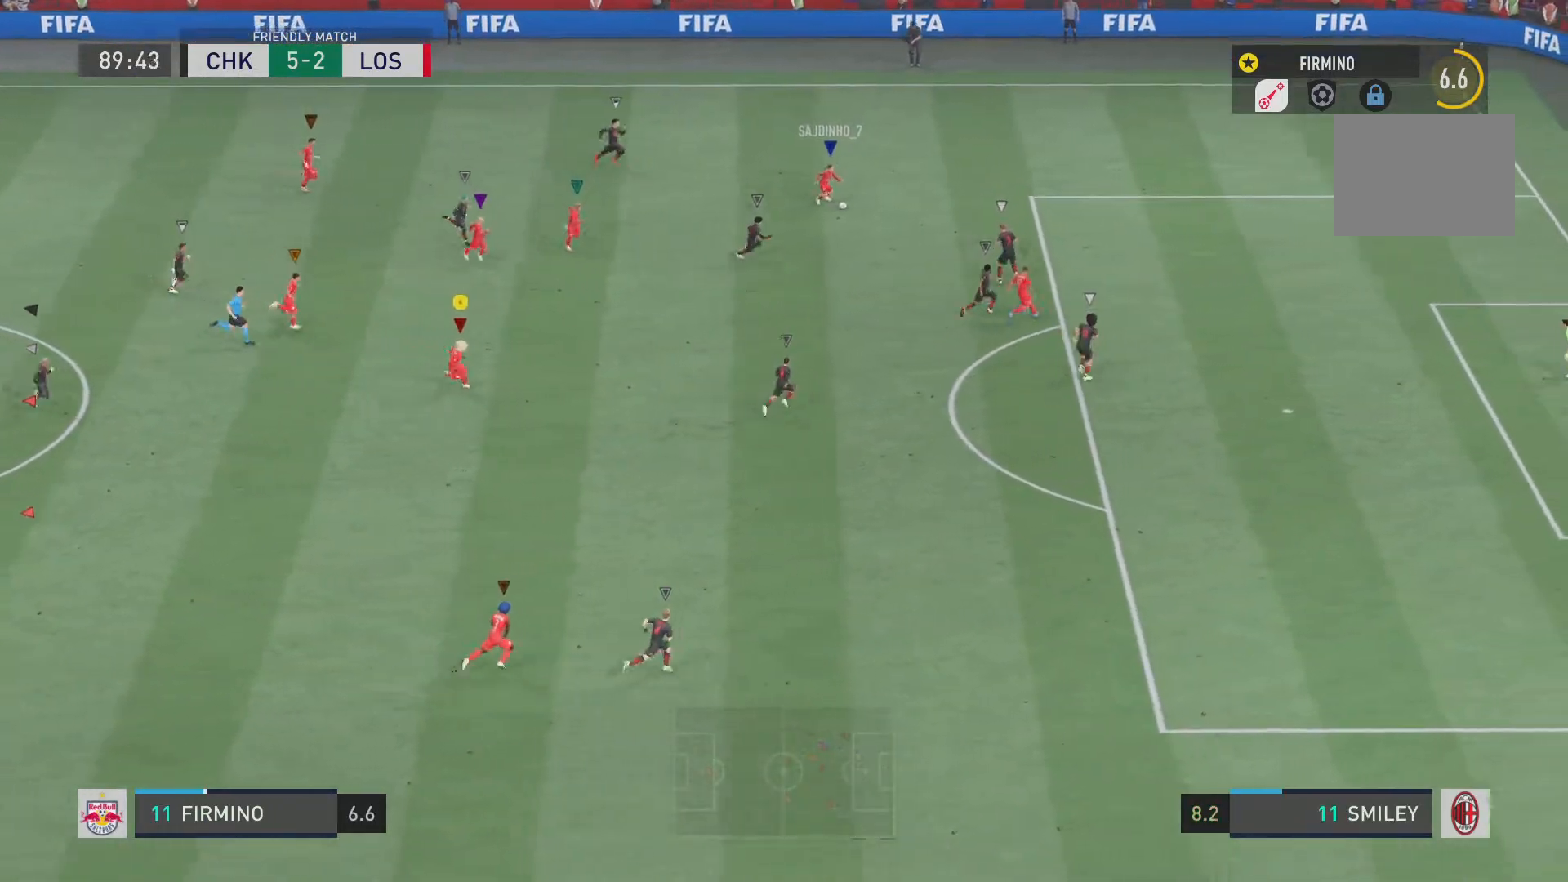
{"buttons": ["R2"], "left_stick": "down-right", "right_stick": "center", "events": [[434, "left_stick", "down-right"]]}
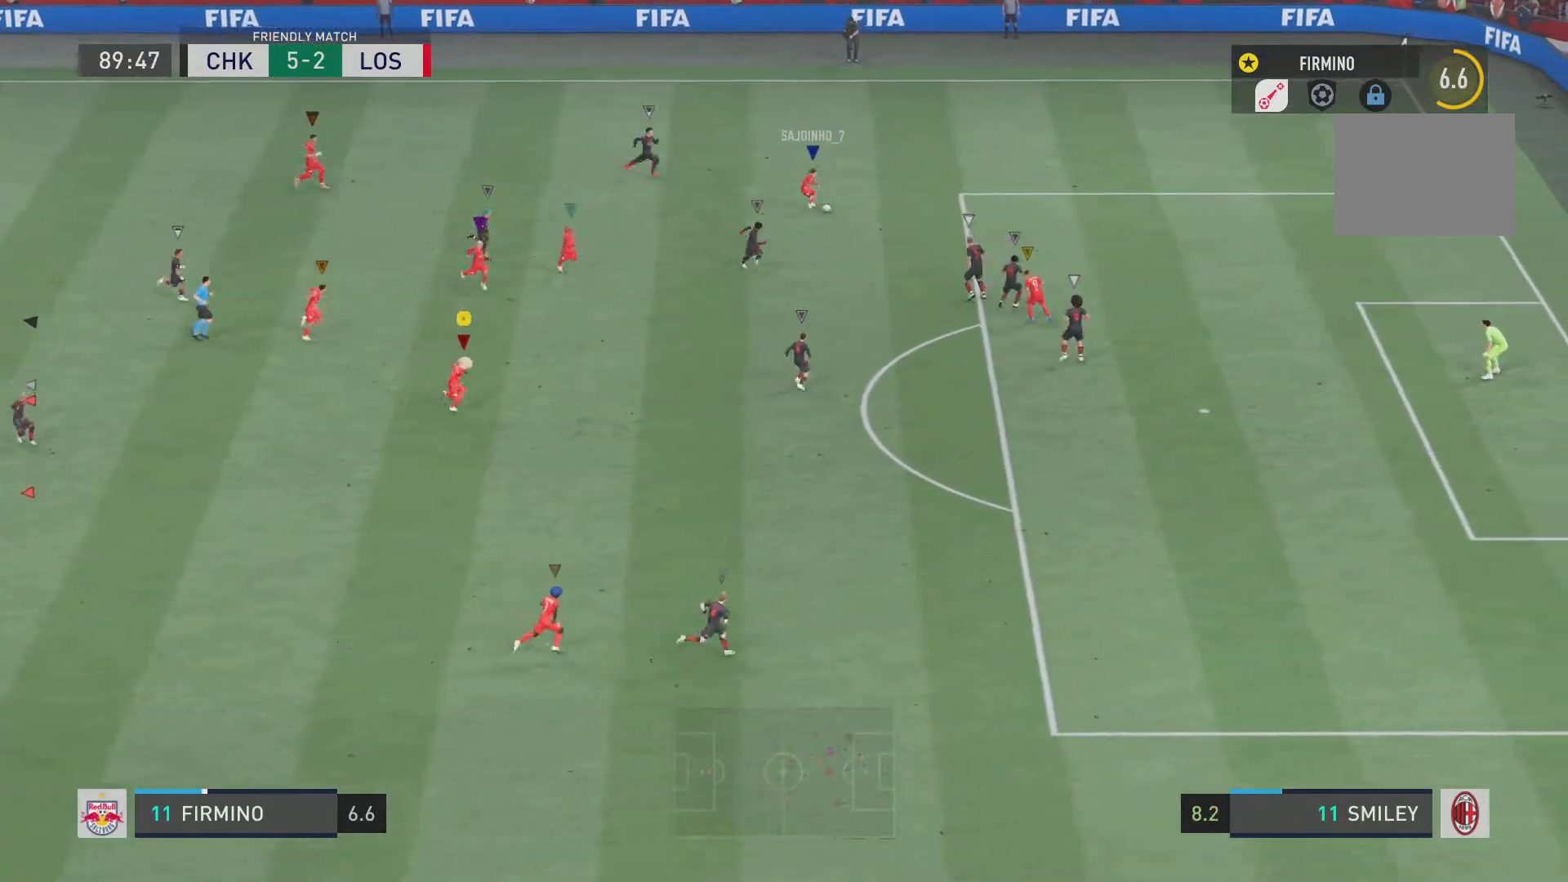
{"buttons": ["R2"], "left_stick": "down-right", "right_stick": "center", "events": []}
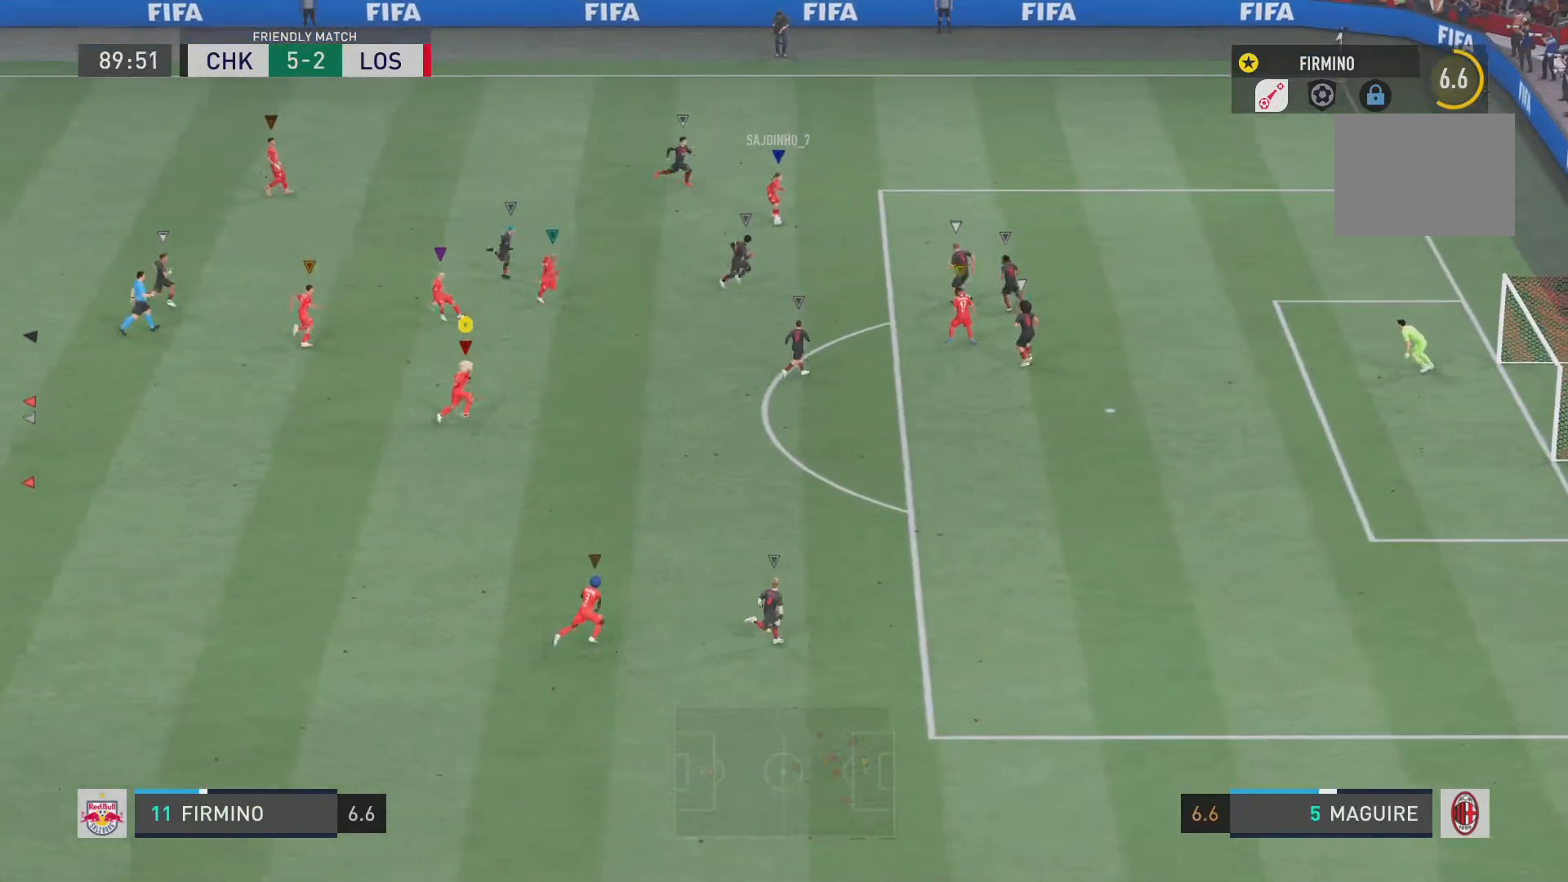
{"buttons": ["R2"], "left_stick": "down", "right_stick": "center", "events": [[66, "left_stick", "down"], [333, "left_stick", "down-right"], [467, "left_stick", "down"]]}
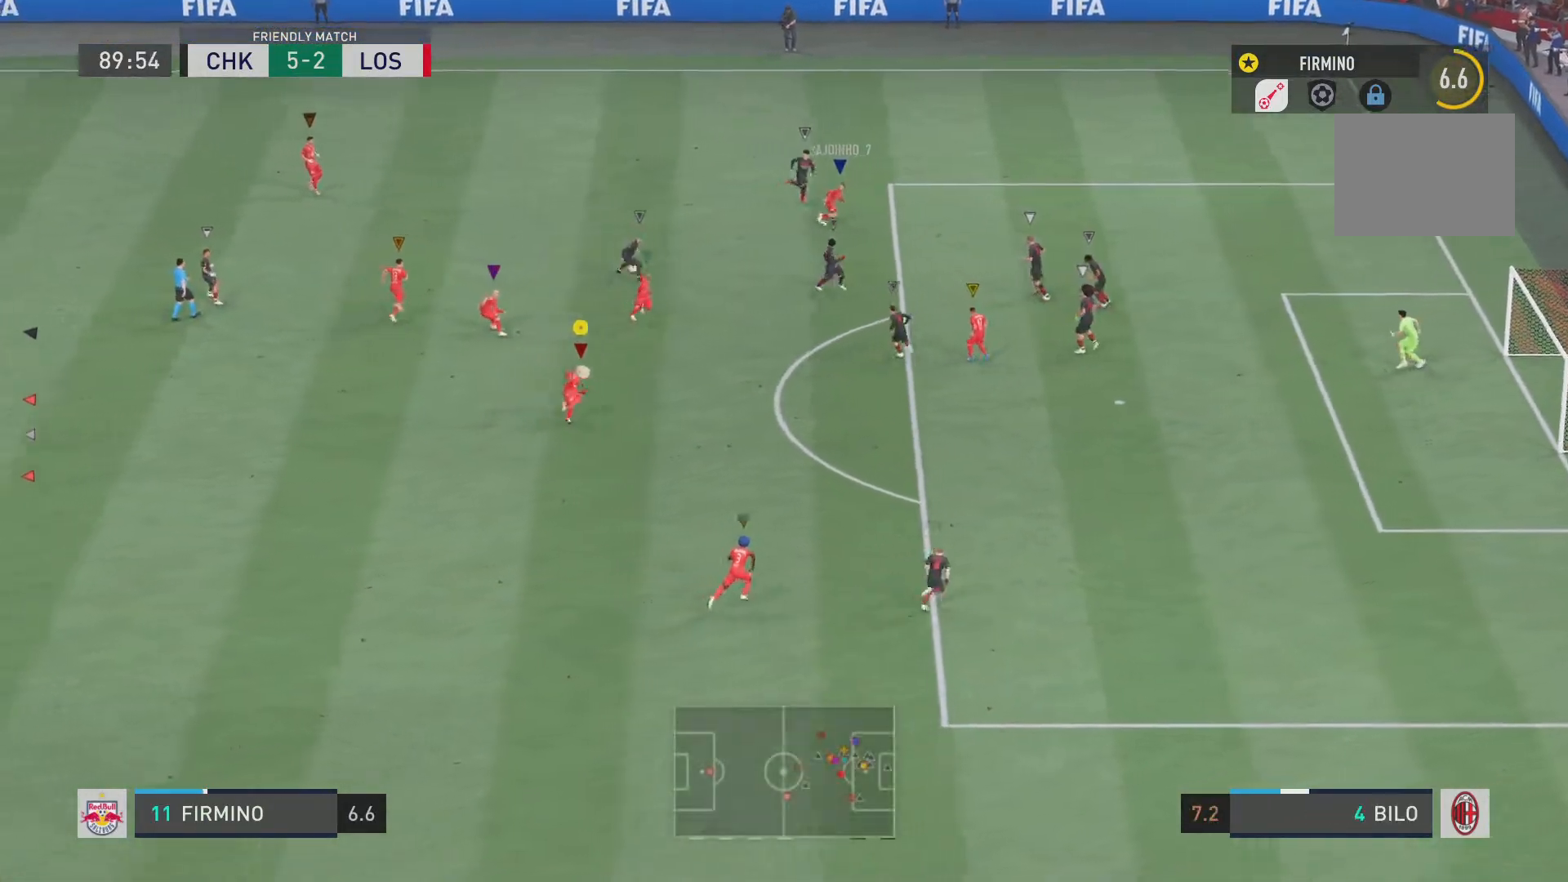
{"buttons": ["R2"], "left_stick": "down-left", "right_stick": "center", "events": [[317, "left_stick", "down-left"]]}
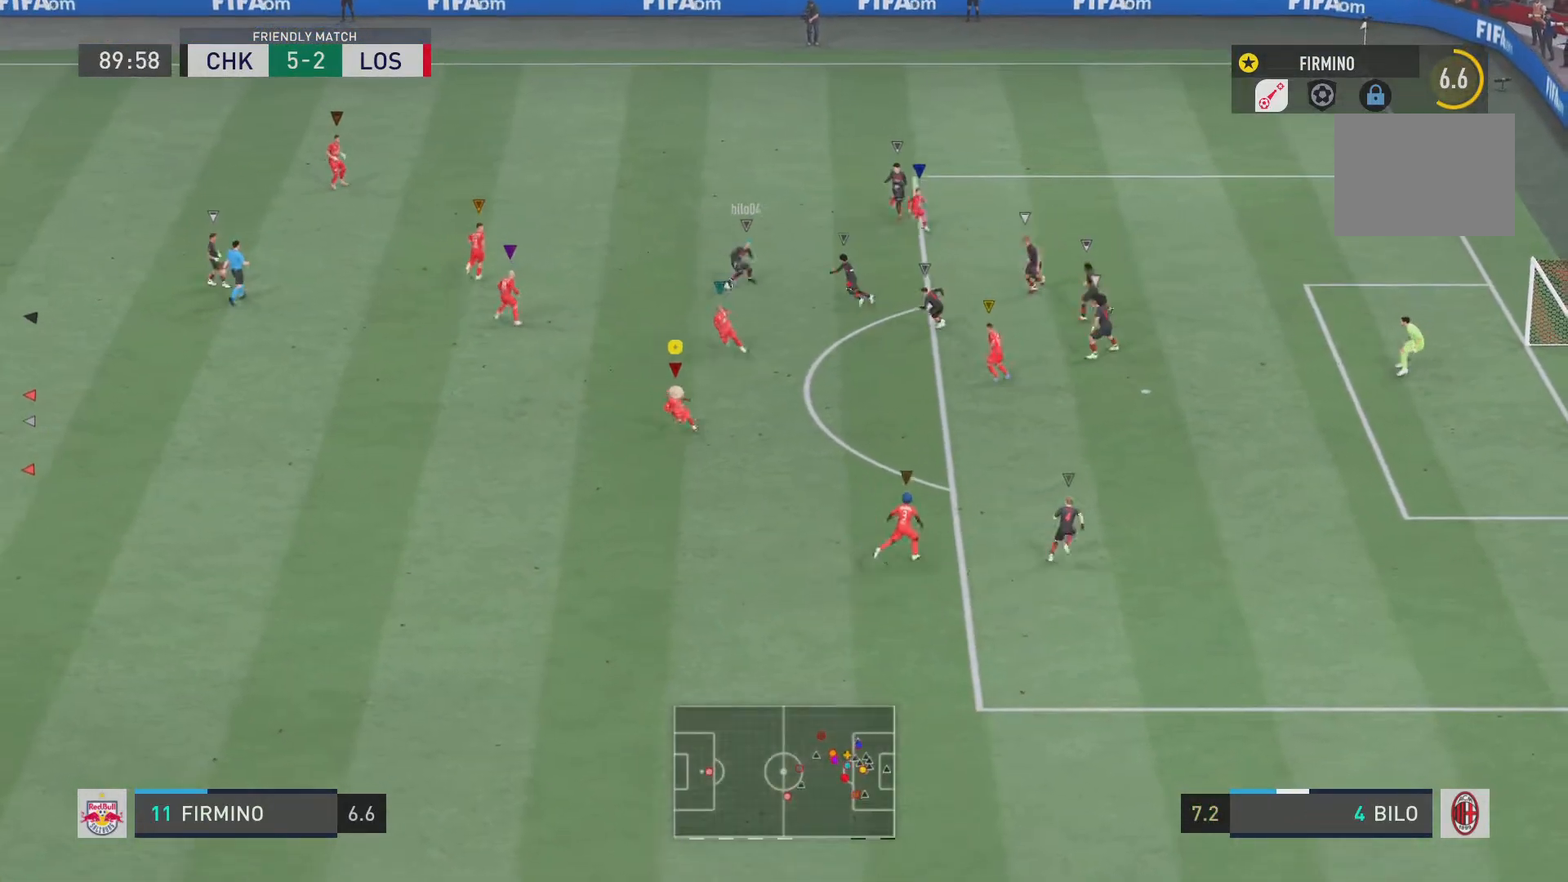
{"buttons": ["R2"], "left_stick": "left", "right_stick": "center"}
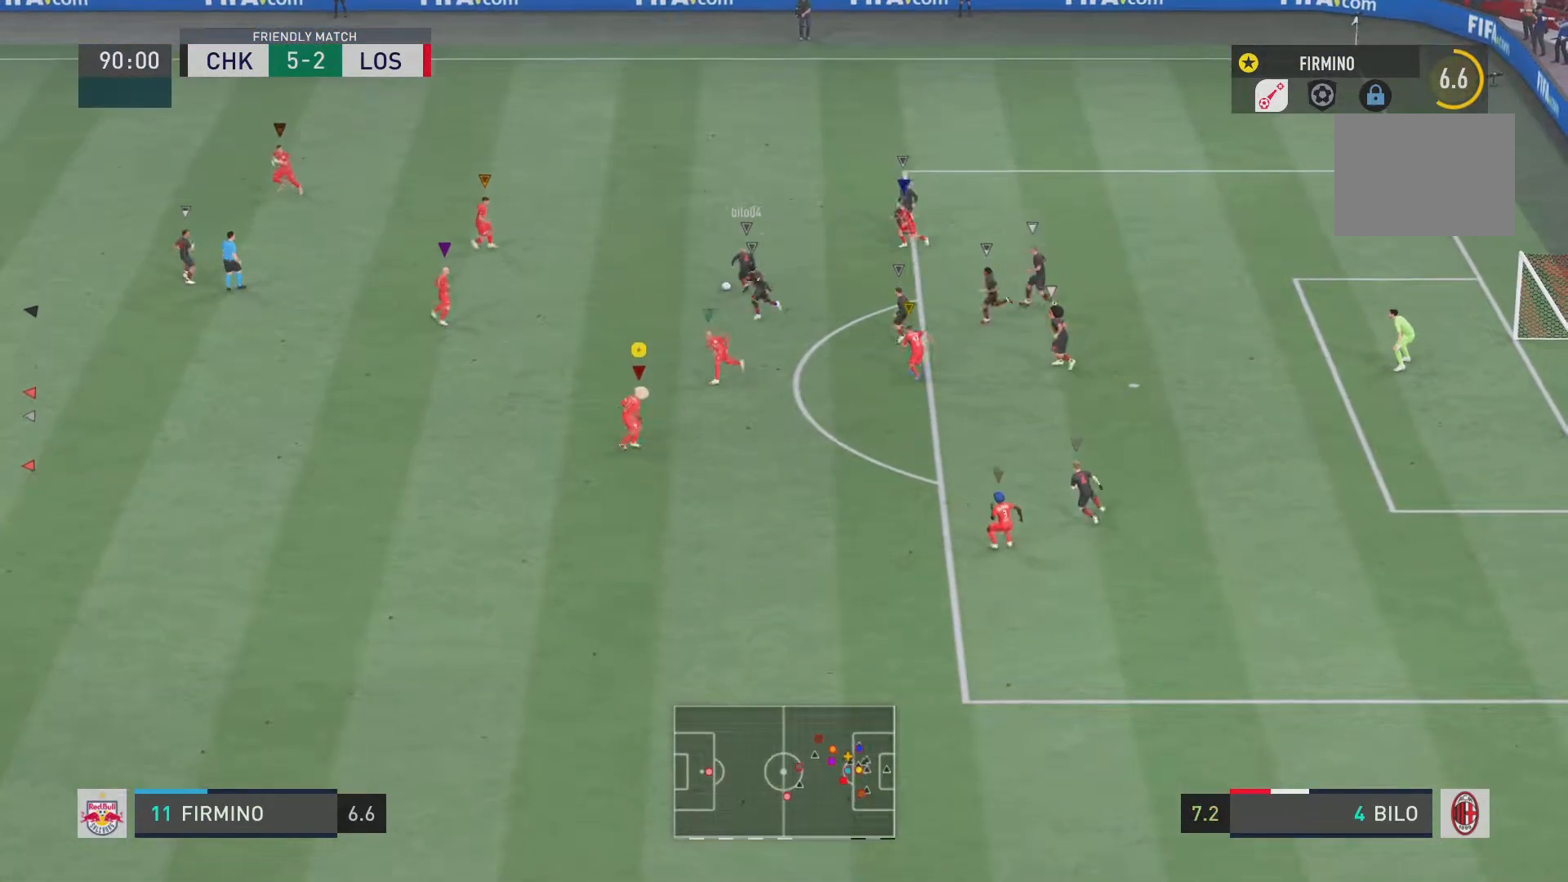
{"buttons": ["R2"], "left_stick": "left", "right_stick": "center", "events": [[317, "SQUARE", "down"], [451, "SQUARE", "up"]]}
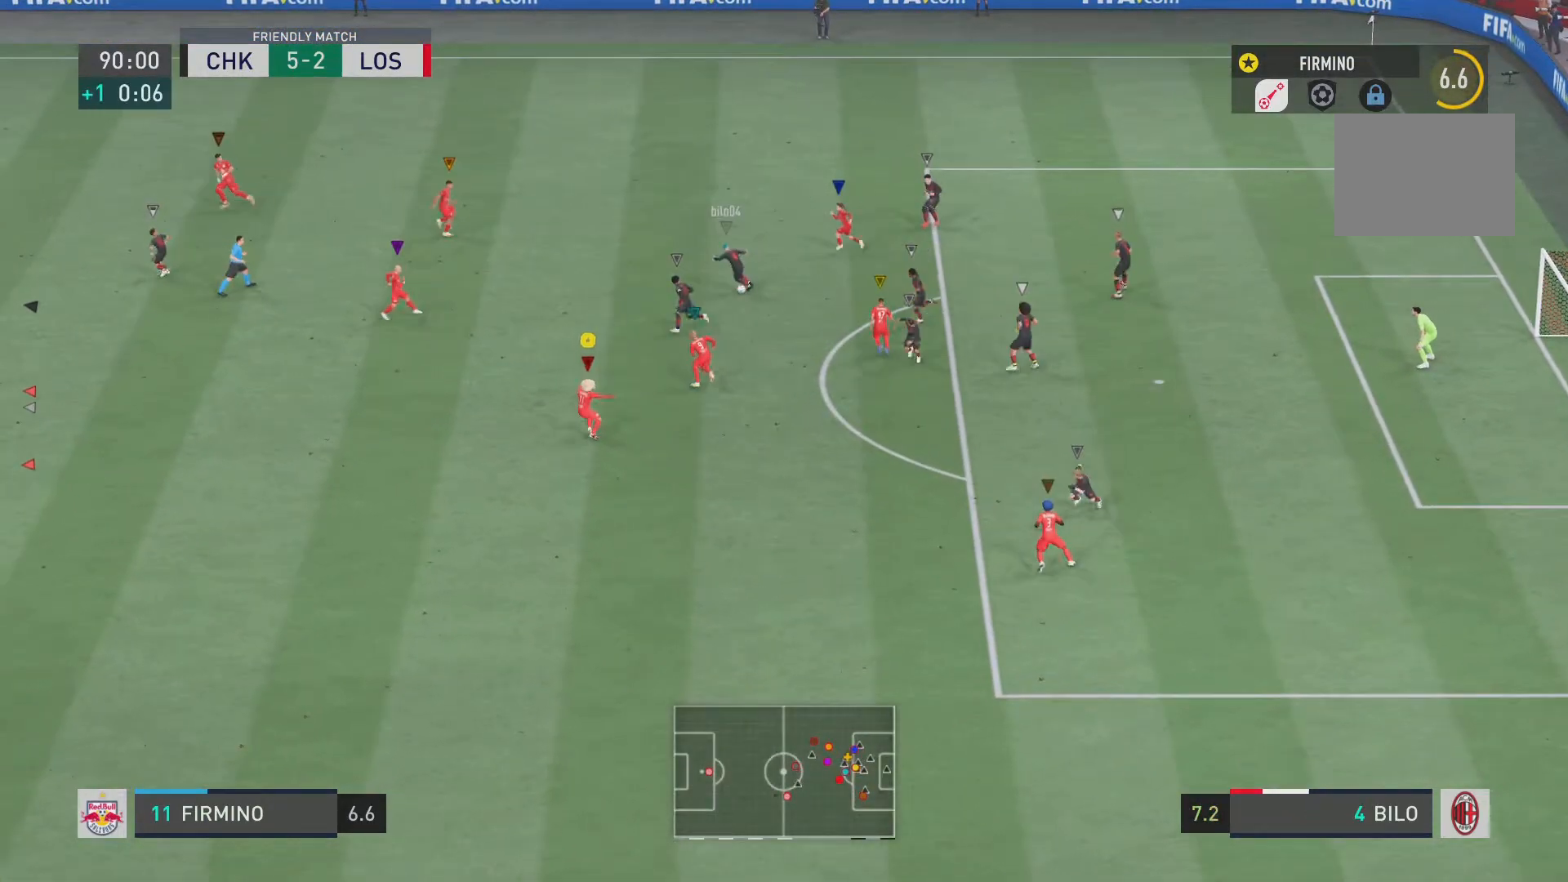
{"buttons": ["SQUARE", "R2"], "left_stick": "center", "right_stick": "center", "events": [[16, "SQUARE", "down"], [33, "left_stick", "center"], [150, "SQUARE", "up"], [183, "SQUARE", "down"], [267, "SQUARE", "up"], [333, "SQUARE", "down"], [433, "SQUARE", "up"], [500, "SQUARE", "down"]]}